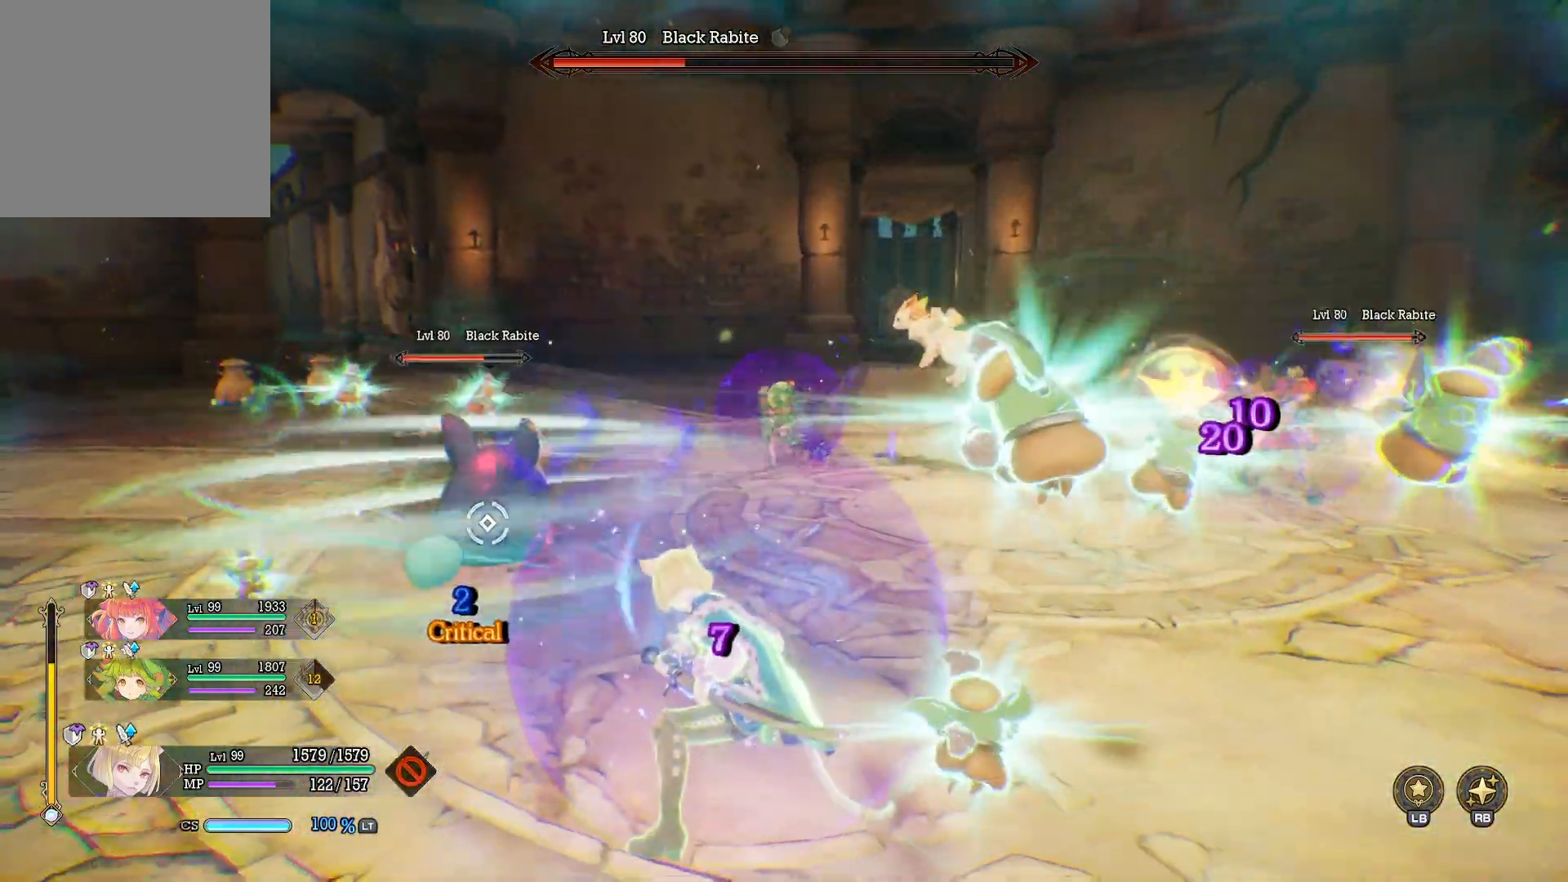
Gameplay with a controller (Xbox layout); each line is a JSON object with the inputs held at the frame after it. "events" lists button and stick changes between this image and that frame as [ms after this image, input, new state], when the widget could be followed in between. Not read: R3.
{"buttons": ["Y"], "left_stick": "up-left", "right_stick": "center", "events": []}
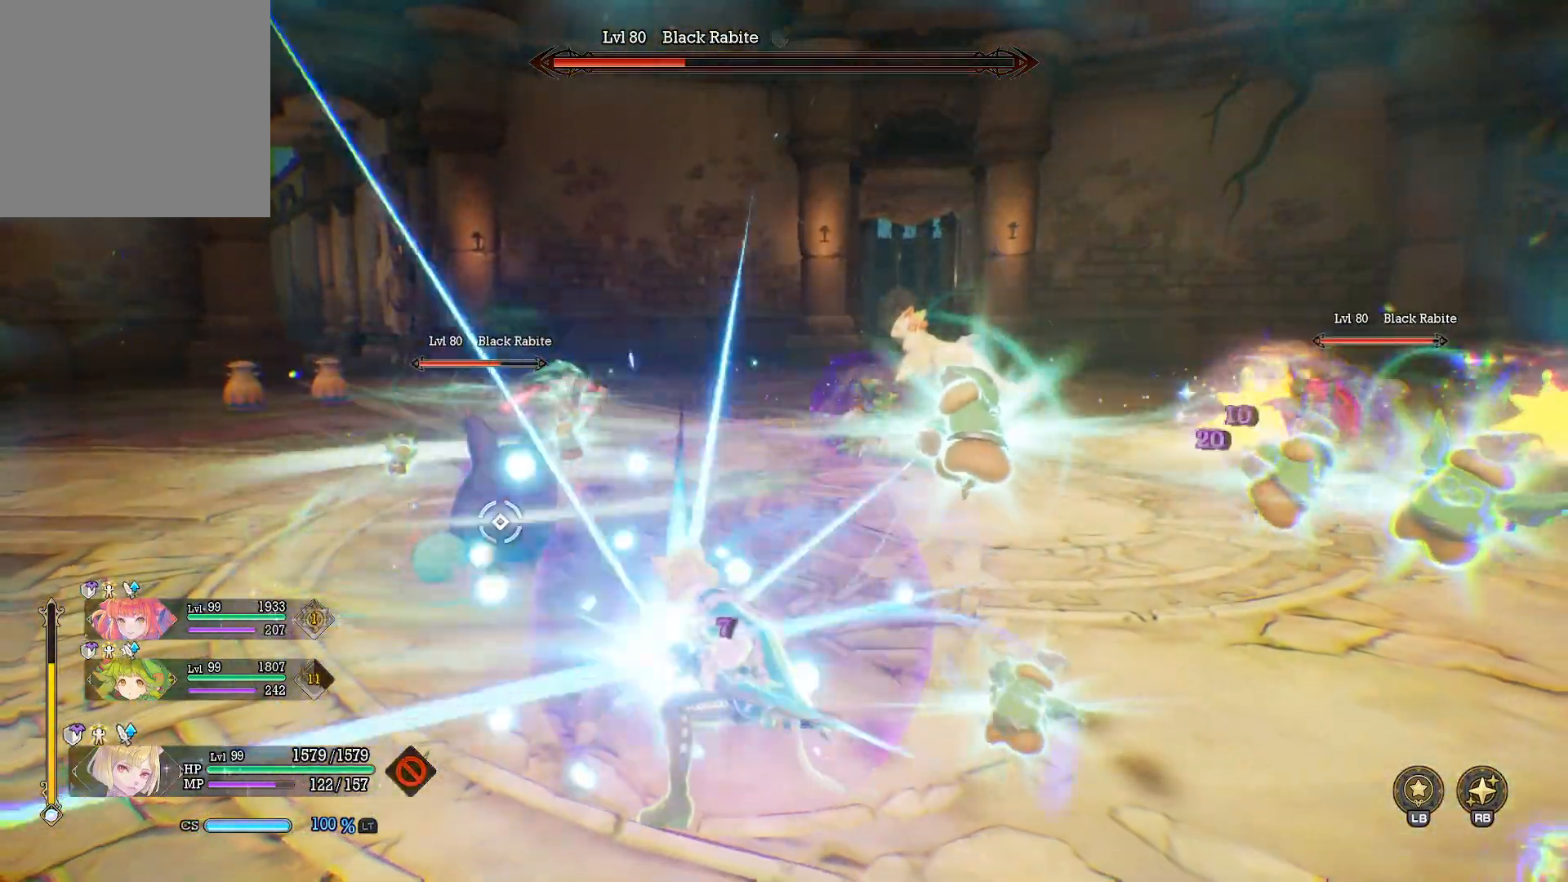
{"buttons": [], "left_stick": "up-left", "right_stick": "center", "events": [[50, "Y", "up"]]}
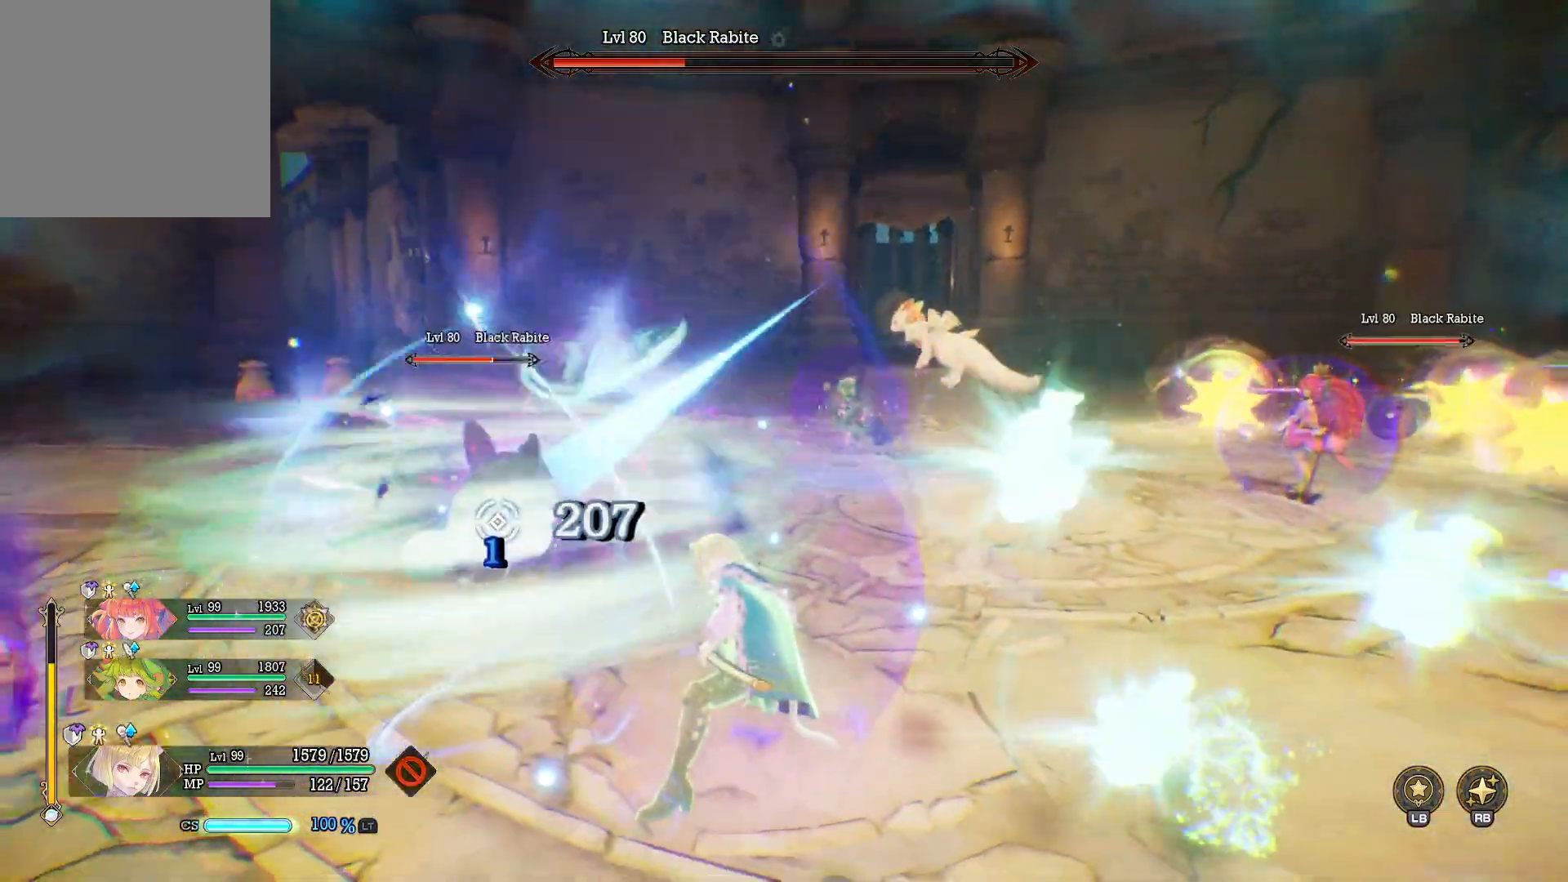
{"buttons": [], "left_stick": "up-left", "right_stick": "center", "events": [[250, "X", "down"], [367, "X", "up"], [433, "X", "down"], [500, "X", "up"]]}
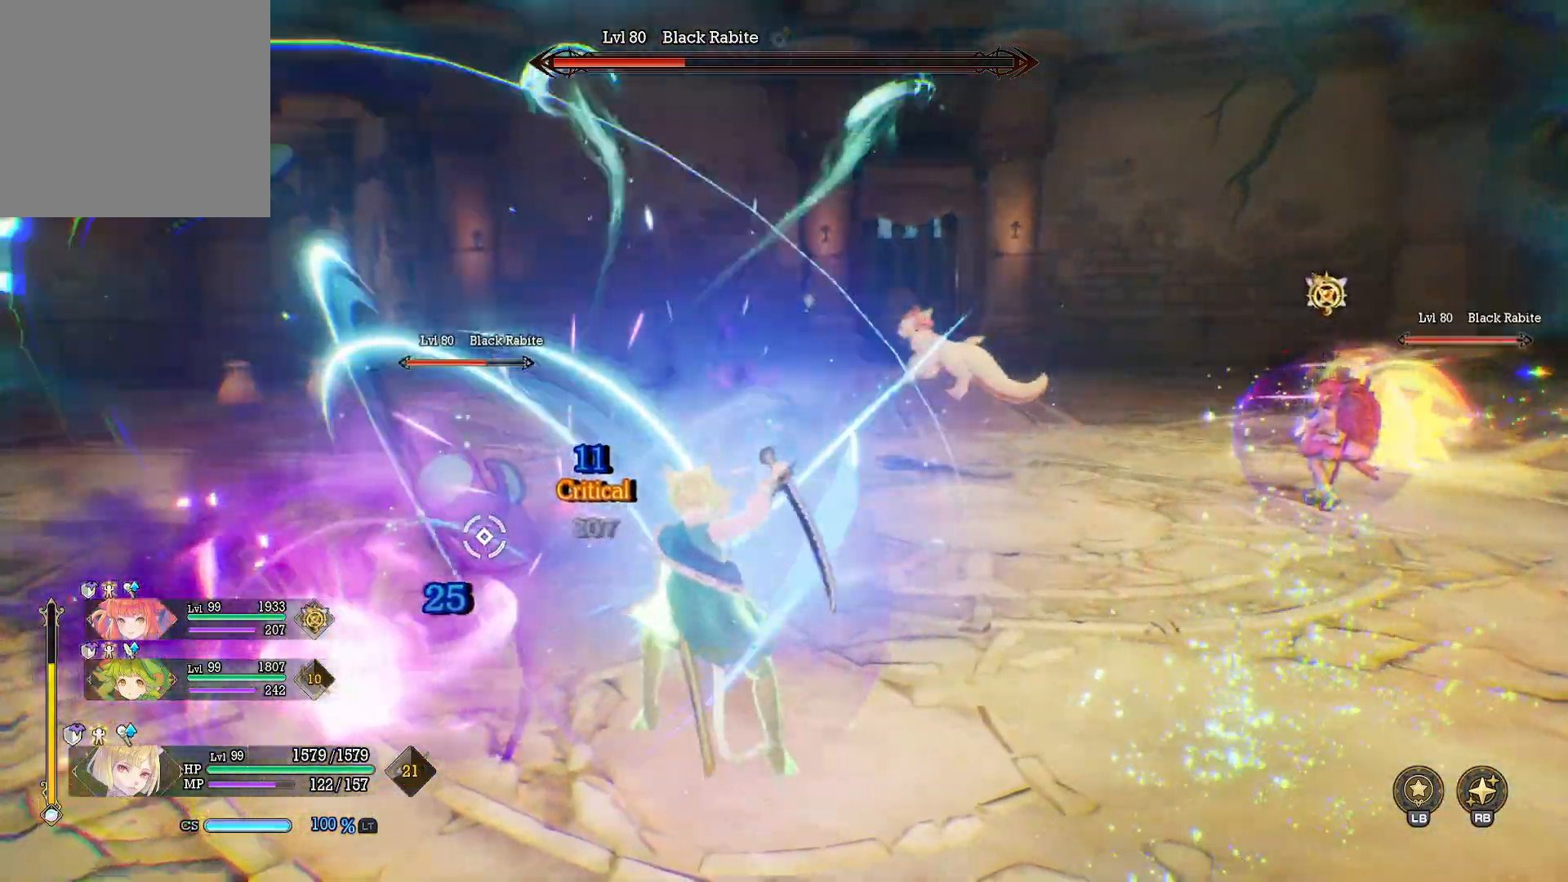
{"buttons": [], "left_stick": "up-right", "right_stick": "center", "events": [[150, "B", "down"], [250, "B", "up"], [383, "X", "down"], [500, "X", "up"], [500, "left_stick", "up-right"]]}
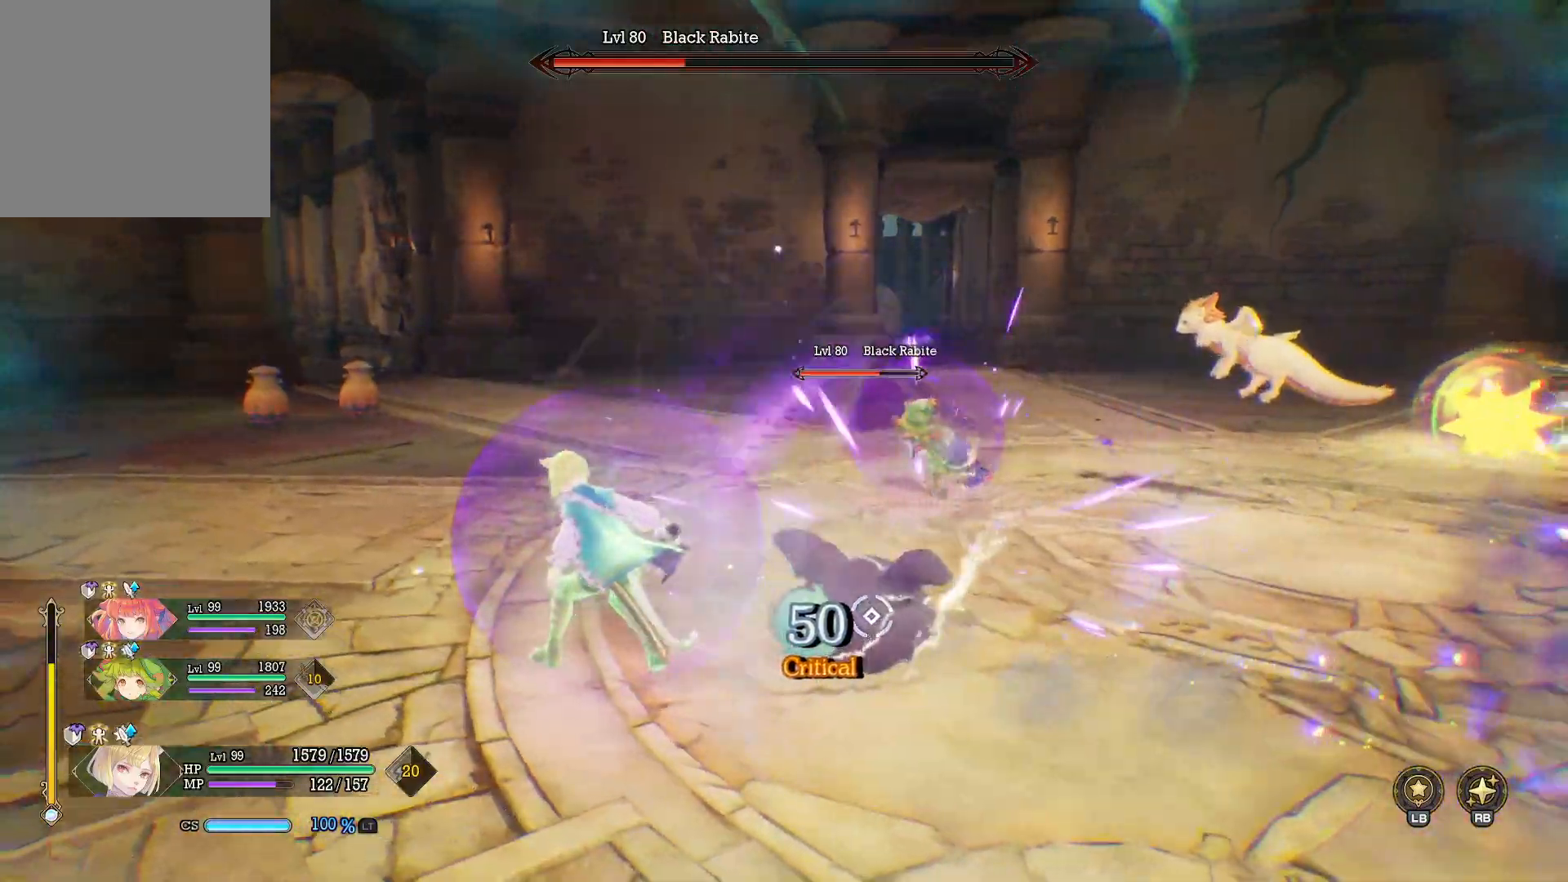
{"buttons": ["X"], "left_stick": "right", "right_stick": "center", "events": [[67, "X", "down"], [133, "left_stick", "right"], [200, "X", "up"], [250, "X", "down"], [350, "X", "up"], [417, "X", "down"]]}
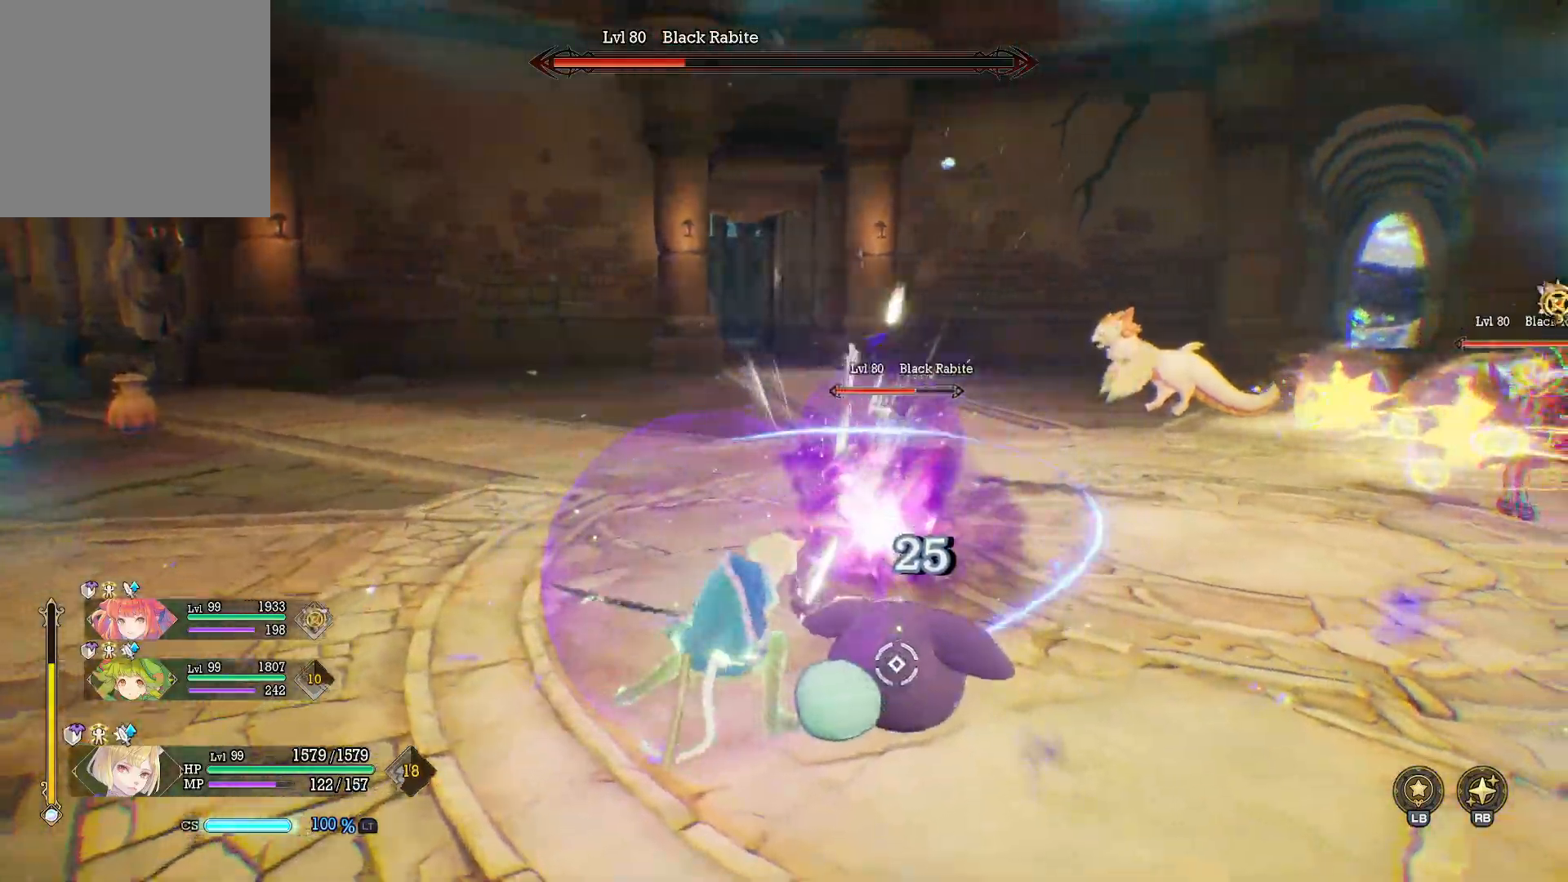
{"buttons": [], "left_stick": "center", "right_stick": "up-right", "events": [[33, "X", "up"], [167, "Y", "down"], [283, "Y", "up"], [383, "left_stick", "center"], [417, "right_stick", "up-right"]]}
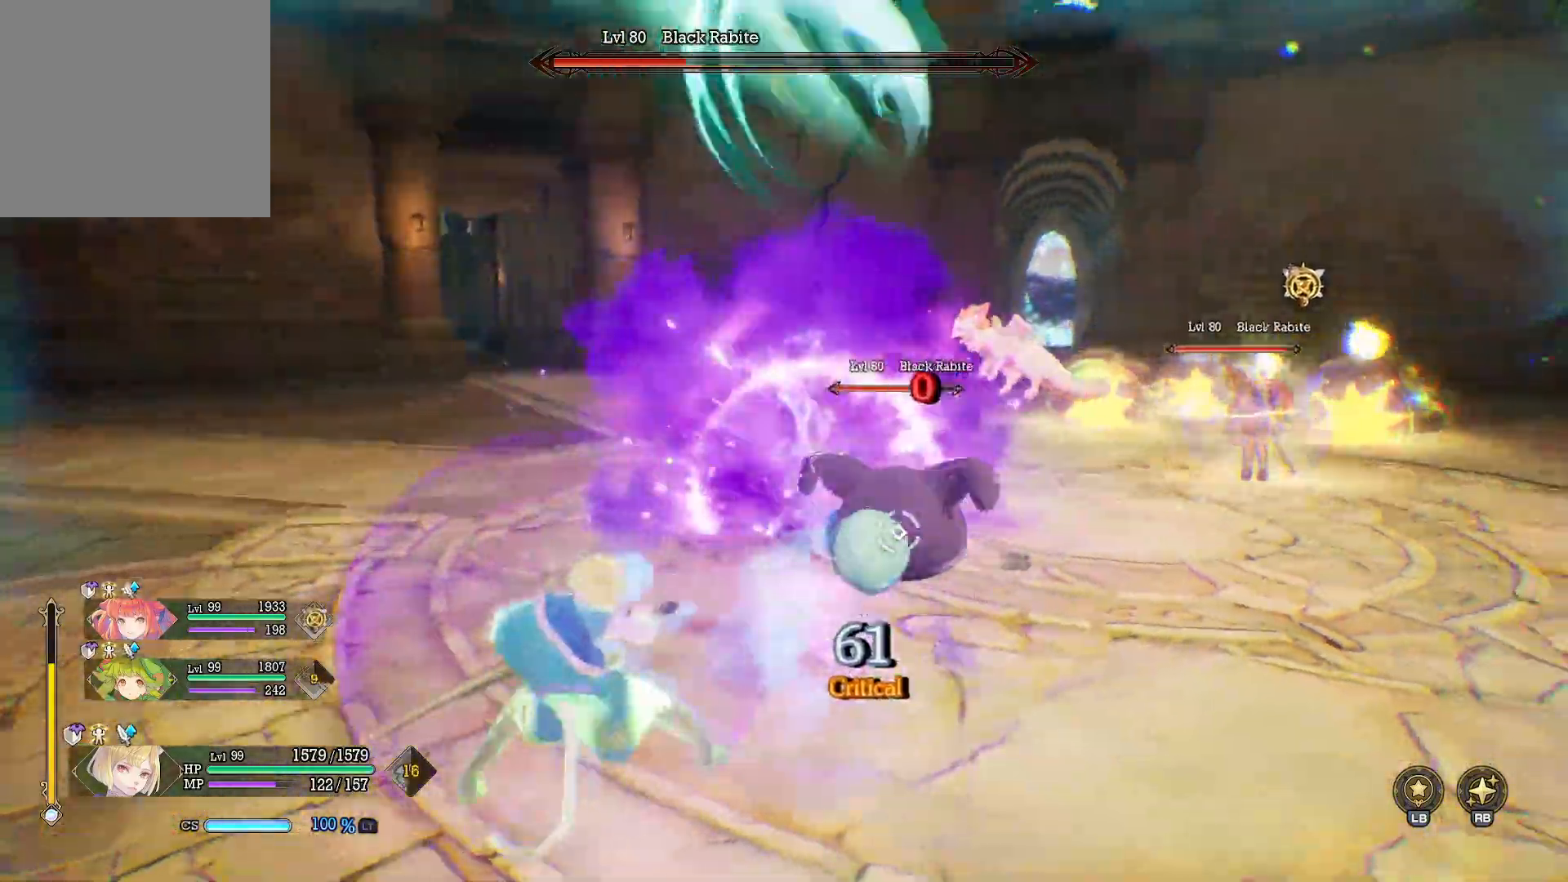
{"buttons": ["B"], "left_stick": "up-right", "right_stick": "center", "events": [[17, "left_stick", "up-right"], [100, "right_stick", "center"], [500, "B", "down"]]}
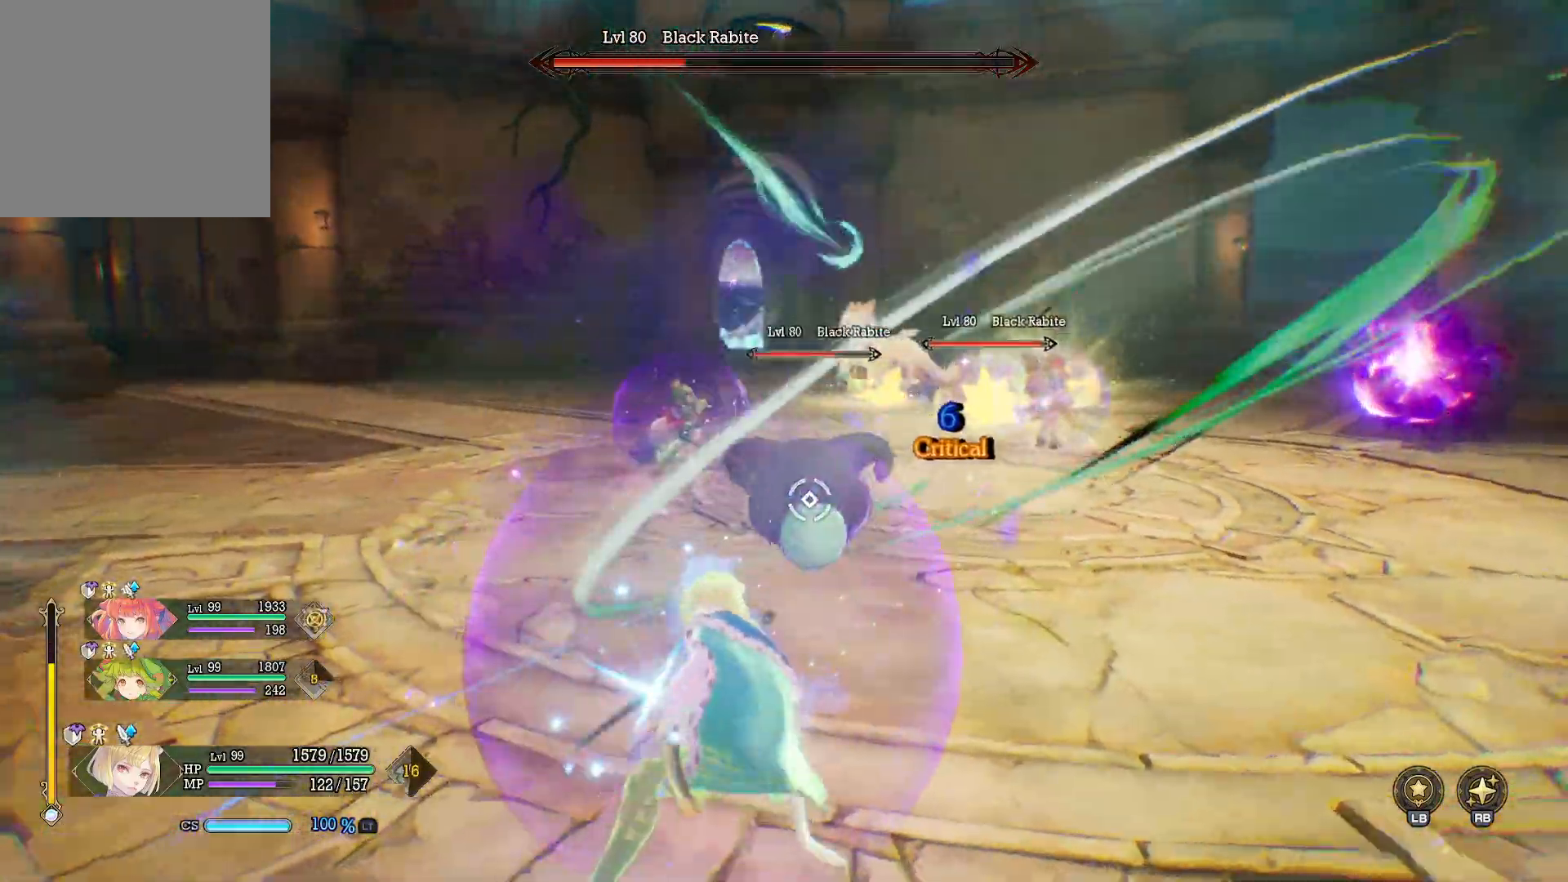
{"buttons": ["X"], "left_stick": "up", "right_stick": "center", "events": [[100, "B", "up"], [167, "left_stick", "up-left"], [217, "X", "down"], [317, "X", "up"], [417, "X", "down"], [417, "left_stick", "up"]]}
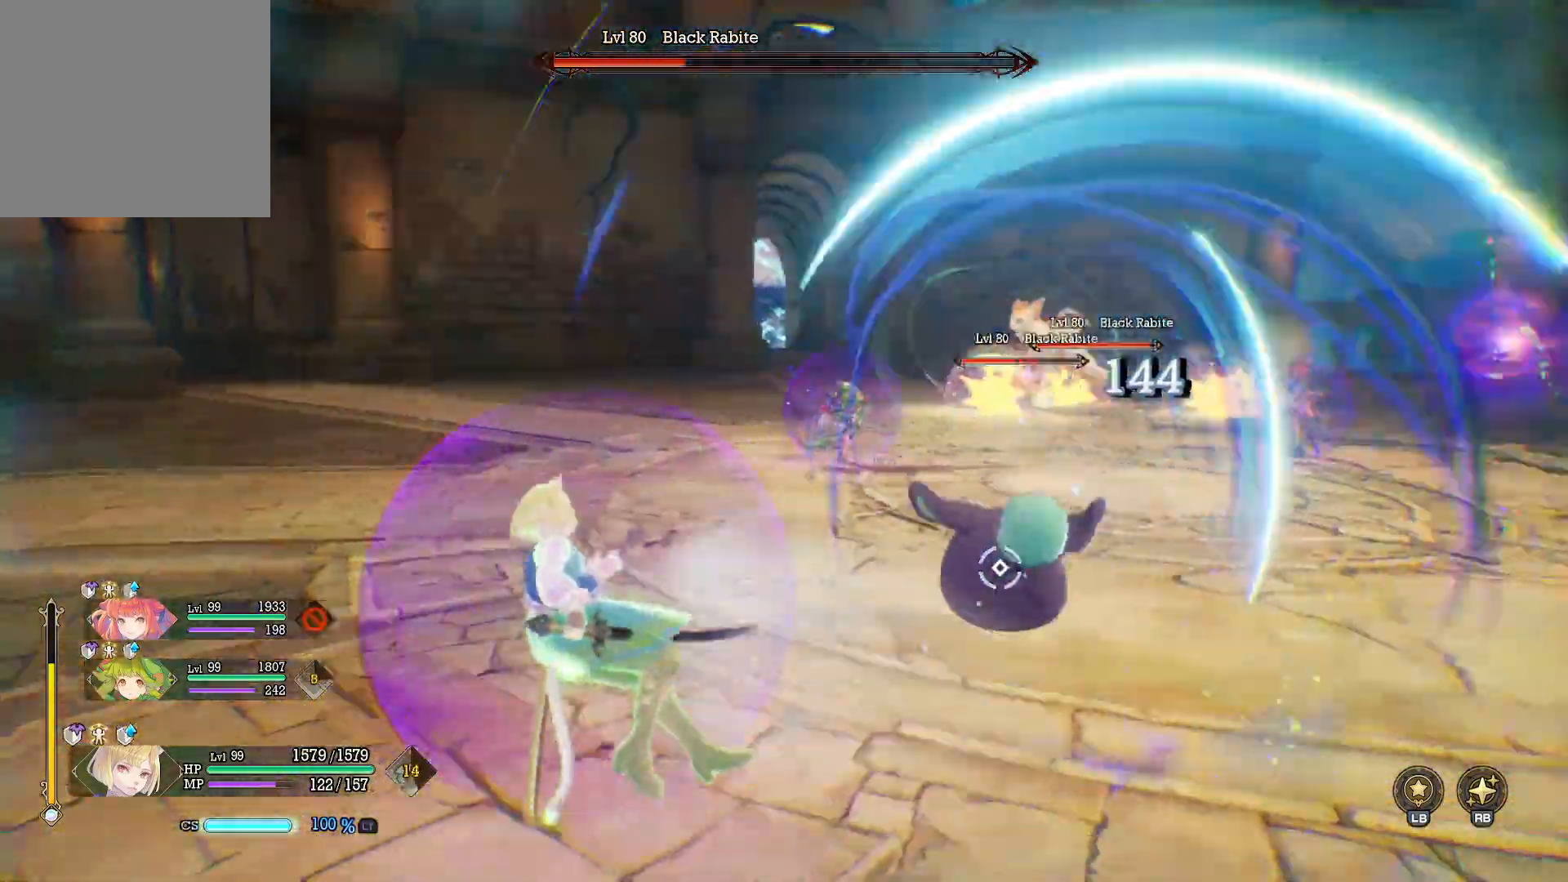
{"buttons": [], "left_stick": "up-right", "right_stick": "center", "events": [[50, "X", "up"], [83, "X", "down"], [133, "left_stick", "up-right"], [217, "X", "up"], [400, "X", "down"], [500, "X", "up"]]}
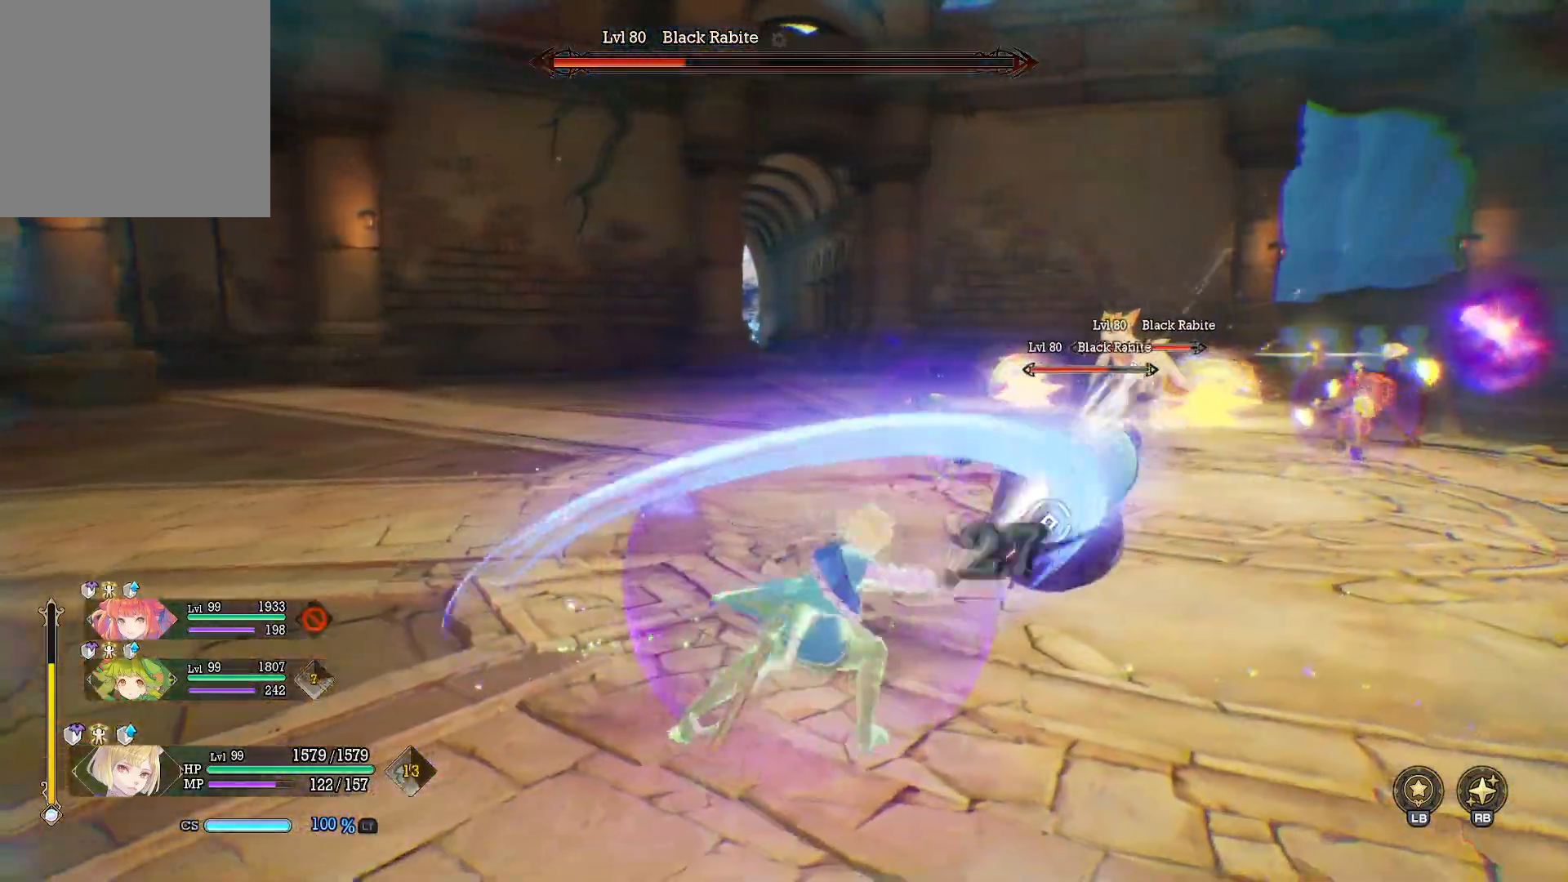
{"buttons": [], "left_stick": "up-right", "right_stick": "center", "events": [[83, "X", "down"], [200, "X", "up"], [267, "X", "down"], [367, "X", "up"]]}
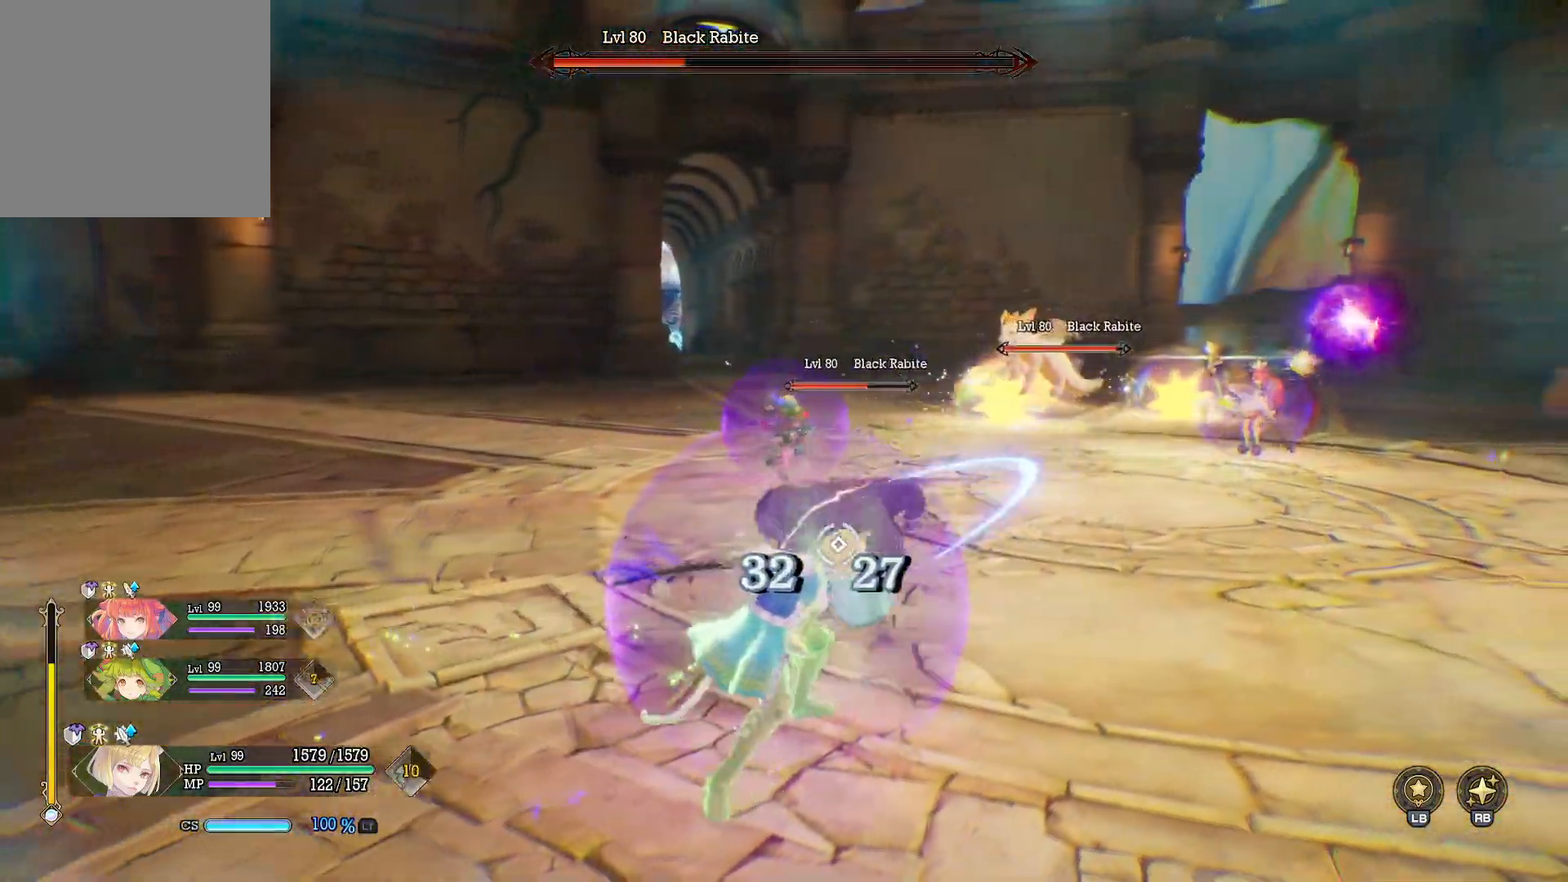
{"buttons": [], "left_stick": "left", "right_stick": "center", "events": [[267, "left_stick", "up"], [383, "left_stick", "up-left"], [500, "left_stick", "left"]]}
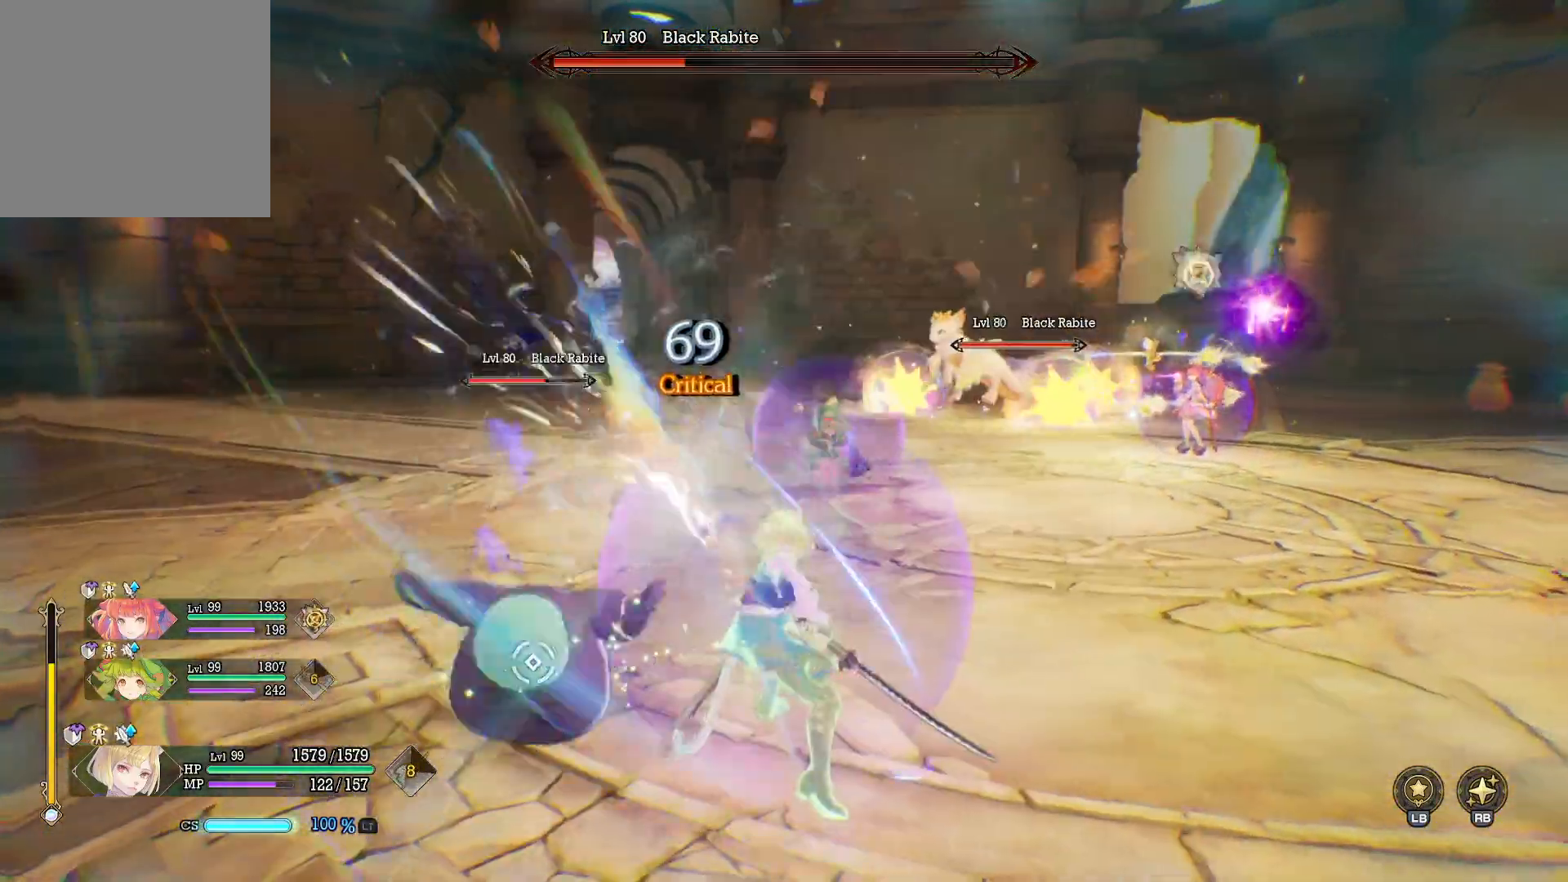
{"buttons": [], "left_stick": "down-left", "right_stick": "center", "events": [[217, "X", "down"], [333, "X", "up"], [383, "left_stick", "down-left"]]}
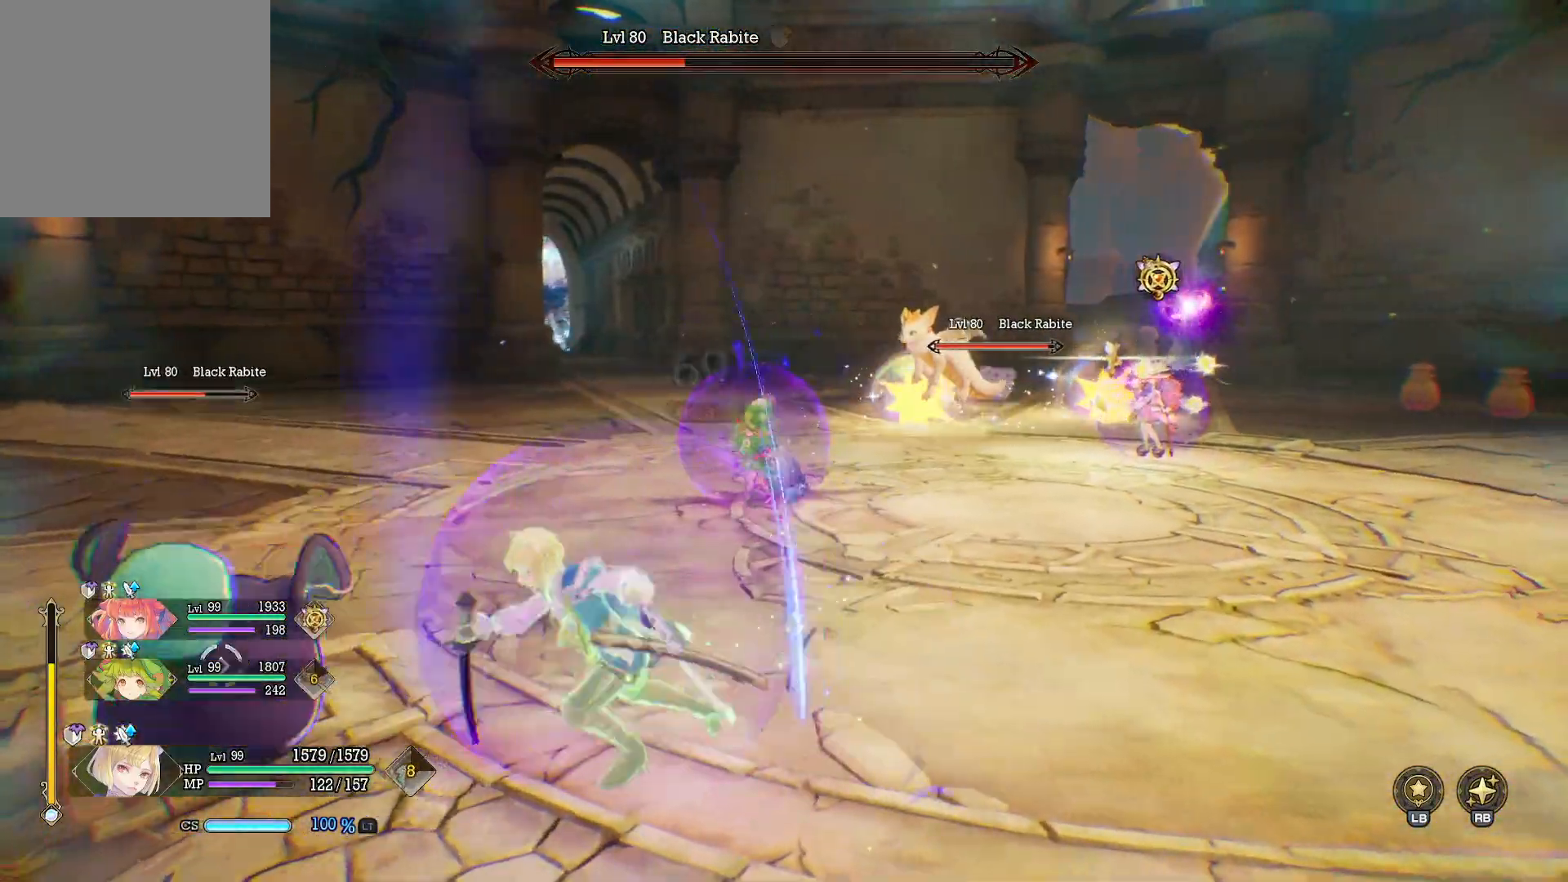
{"buttons": ["Y"], "left_stick": "left", "right_stick": "center", "events": [[50, "Y", "down"], [150, "Y", "up"], [200, "Y", "down"], [200, "left_stick", "left"], [267, "Y", "up"], [350, "Y", "down"], [417, "Y", "up"], [483, "Y", "down"]]}
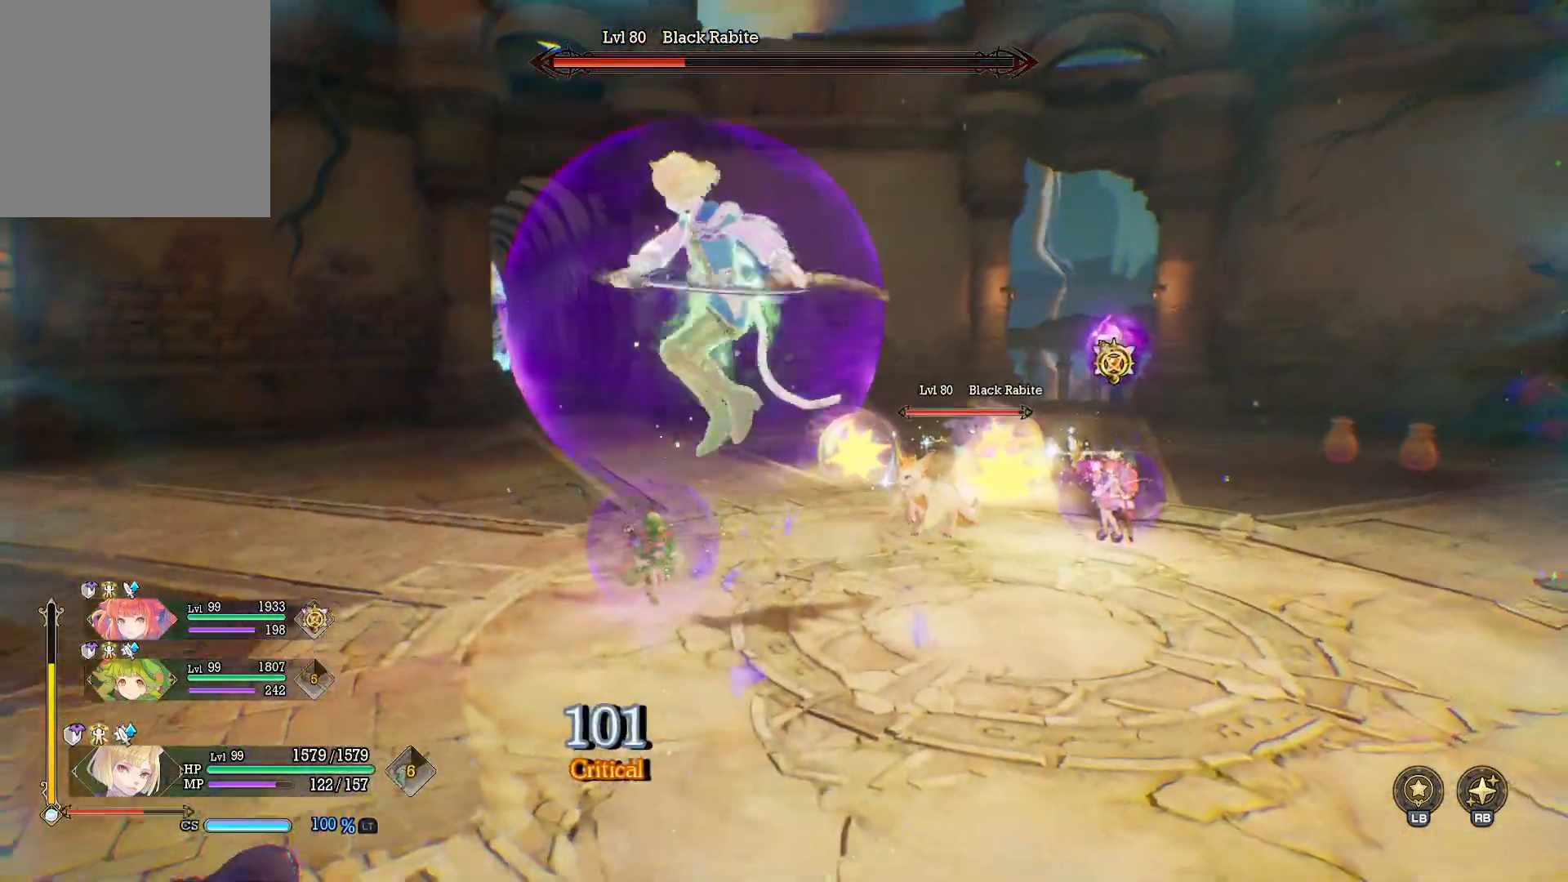
{"buttons": [], "left_stick": "up-left", "right_stick": "center", "events": [[50, "Y", "up"], [133, "right_stick", "left"], [233, "left_stick", "center"], [300, "left_stick", "up-left"], [450, "right_stick", "center"]]}
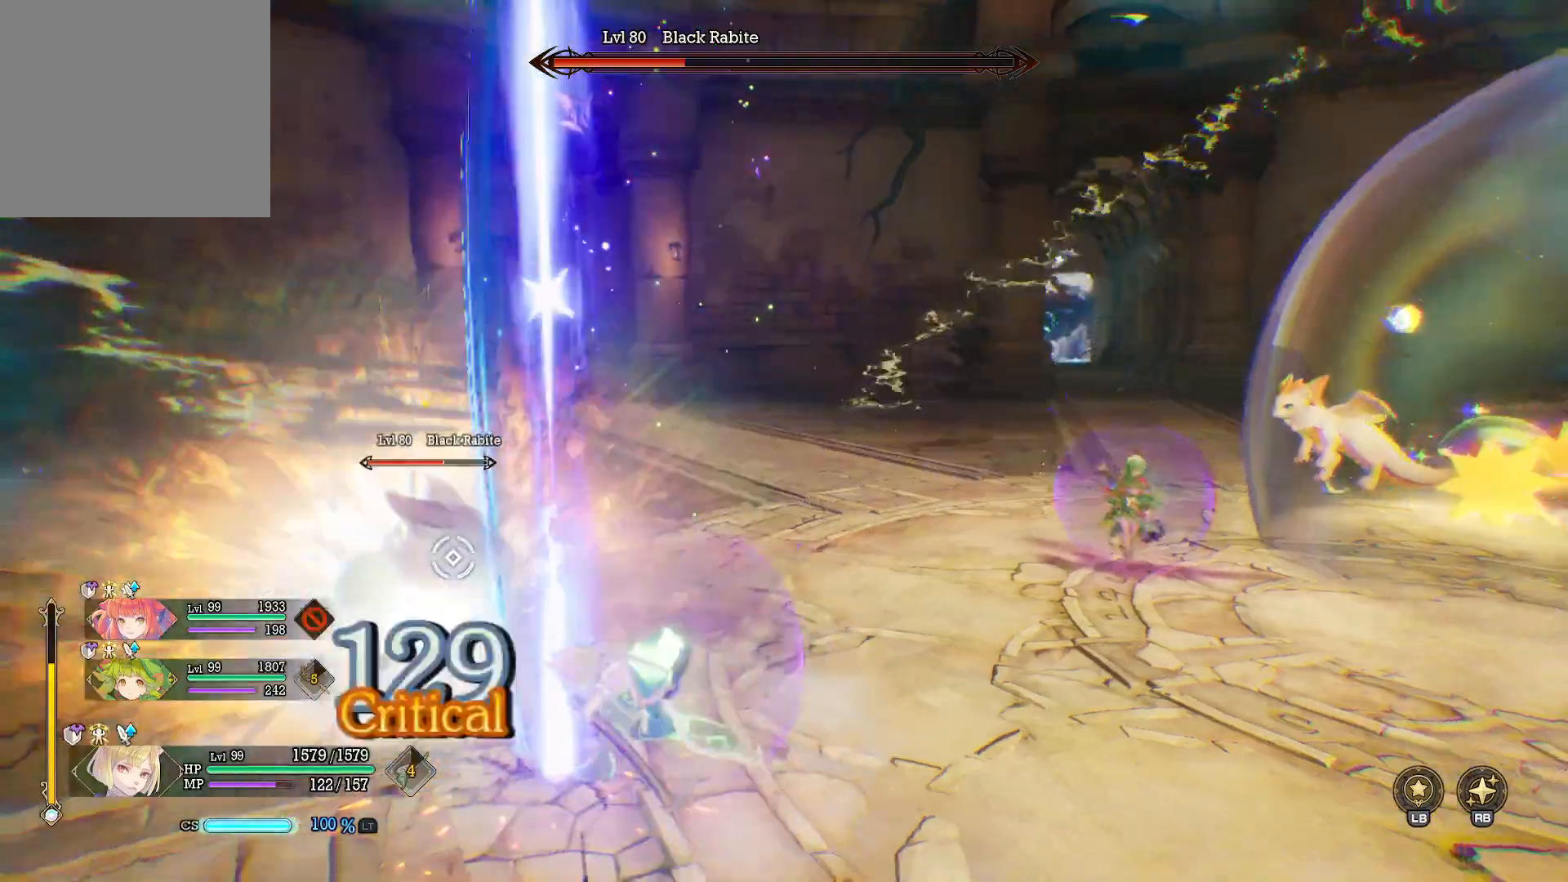
{"buttons": [], "left_stick": "right", "right_stick": "center", "events": [[50, "B", "down"], [133, "B", "up"], [317, "X", "down"], [383, "left_stick", "up-right"], [433, "X", "up"], [483, "left_stick", "right"]]}
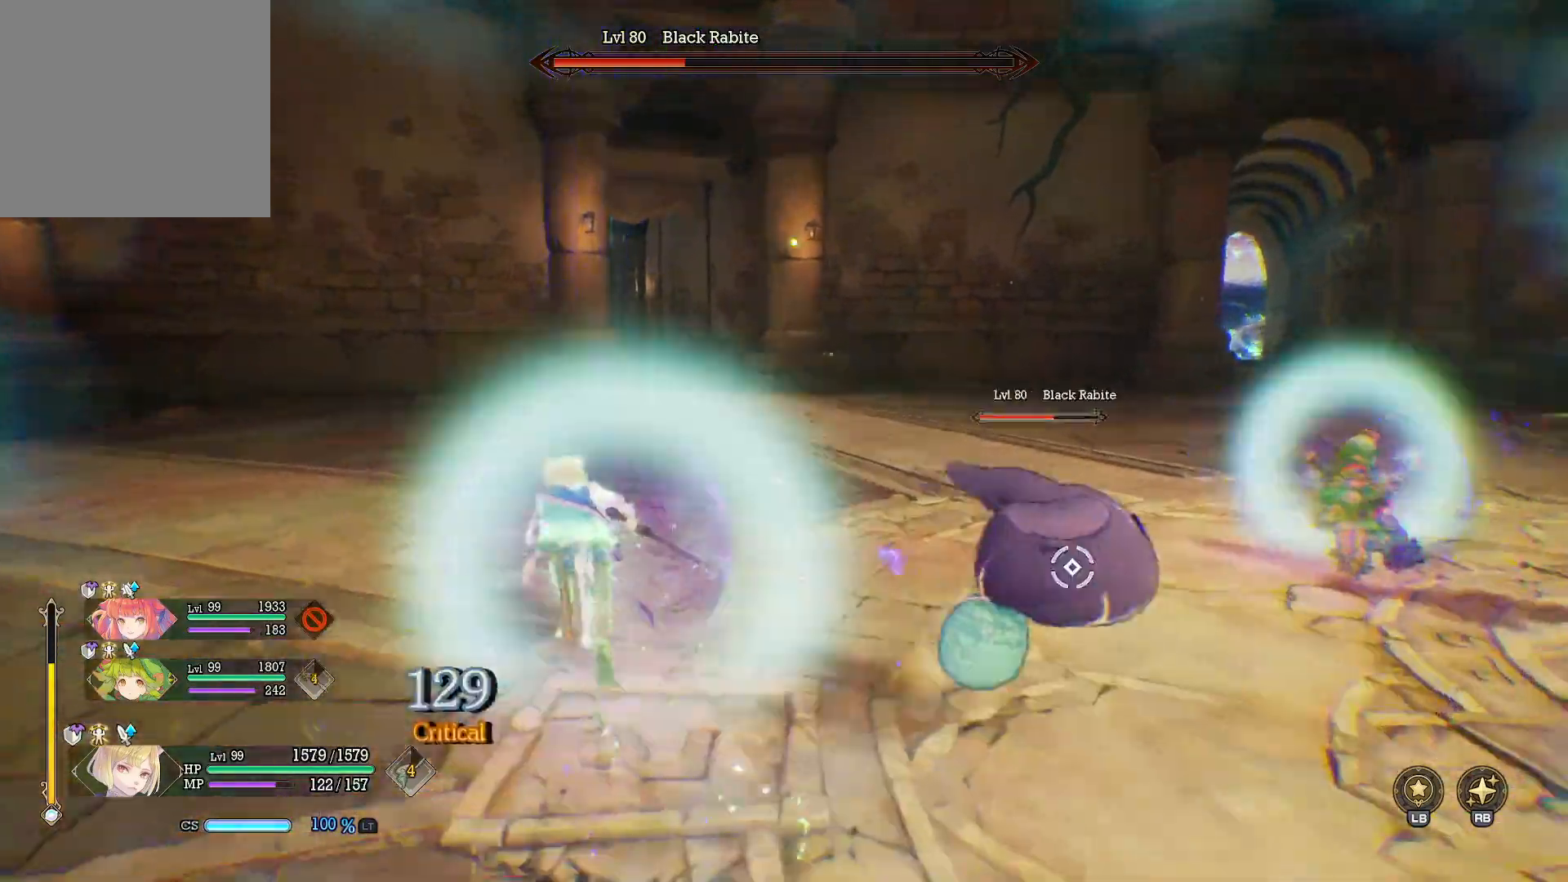
{"buttons": [], "left_stick": "up-right", "right_stick": "center", "events": [[67, "right_stick", "right"], [367, "right_stick", "center"], [400, "left_stick", "up-right"]]}
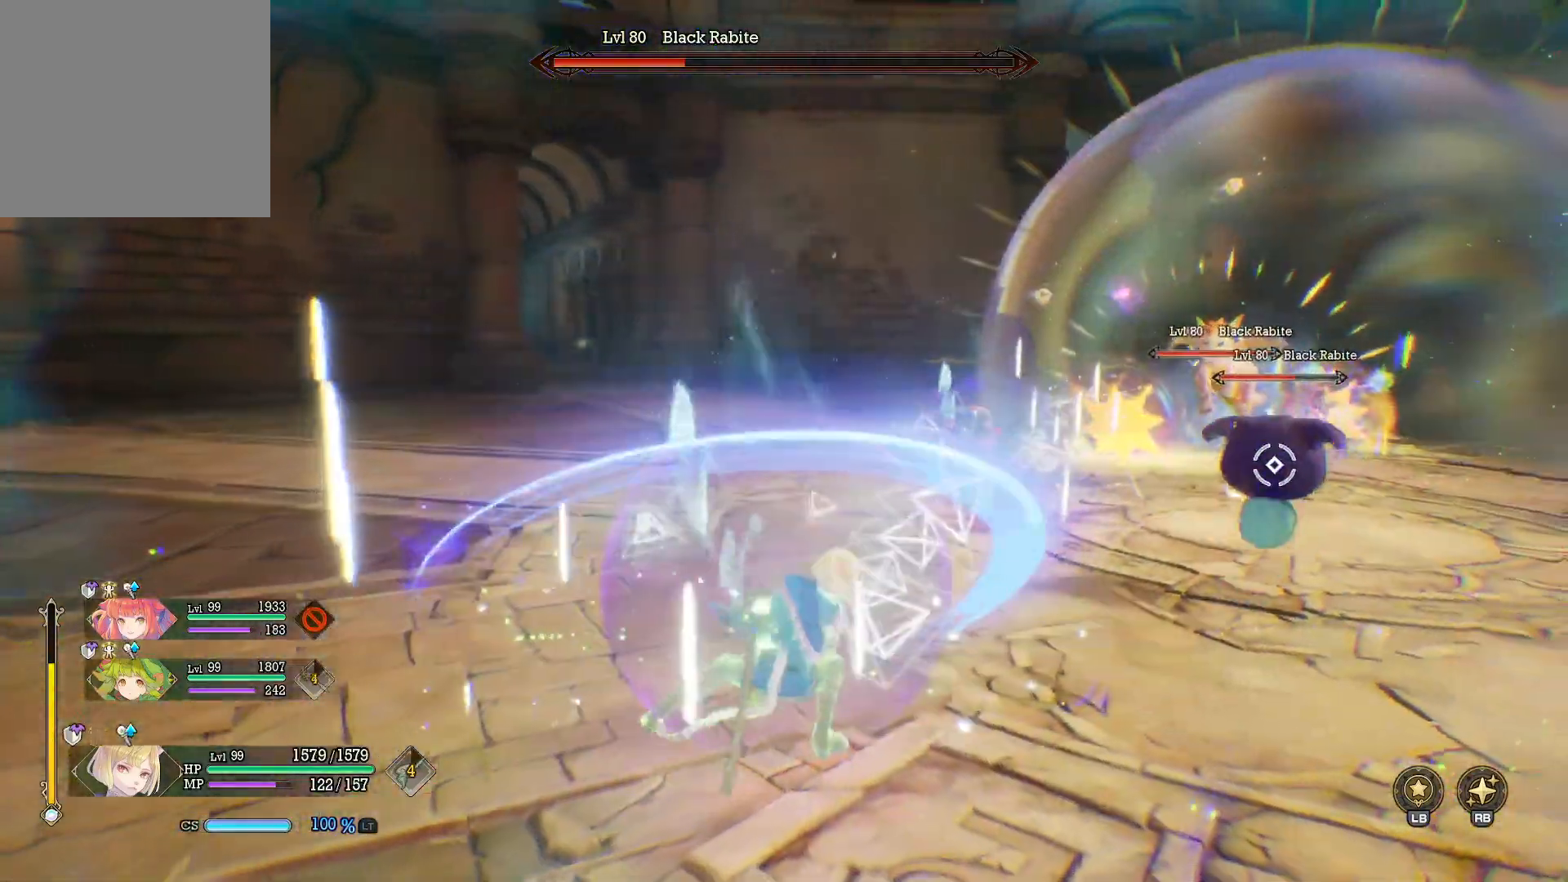
{"buttons": [], "left_stick": "up-right", "right_stick": "center", "events": [[83, "B", "down"], [183, "B", "up"], [333, "right_stick", "right"], [483, "right_stick", "center"]]}
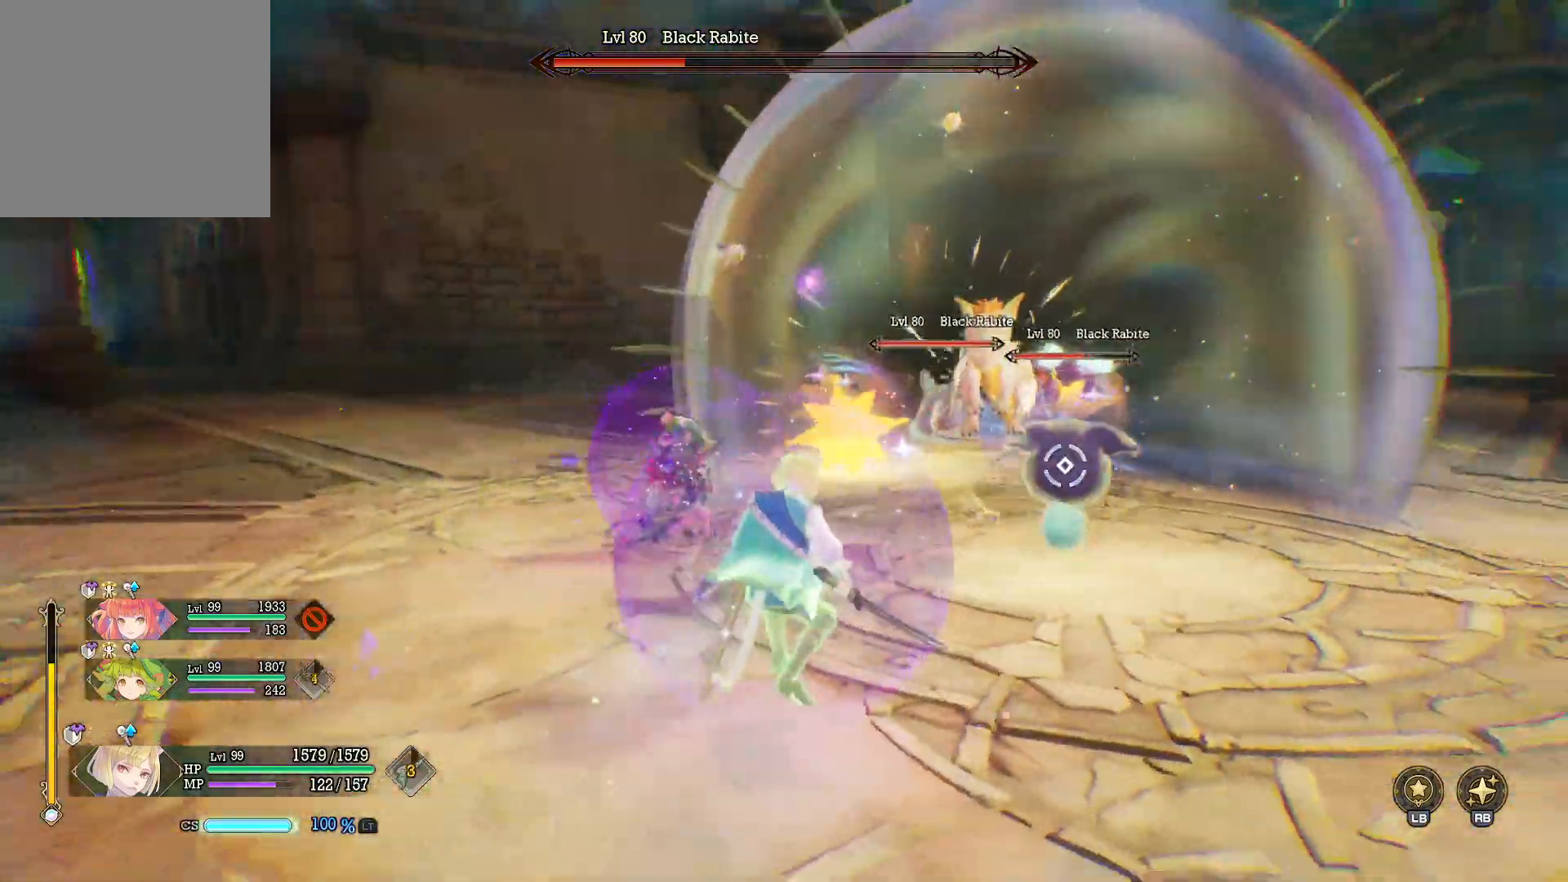
{"buttons": ["Y"], "left_stick": "up-right", "right_stick": "center", "events": [[83, "Y", "down"]]}
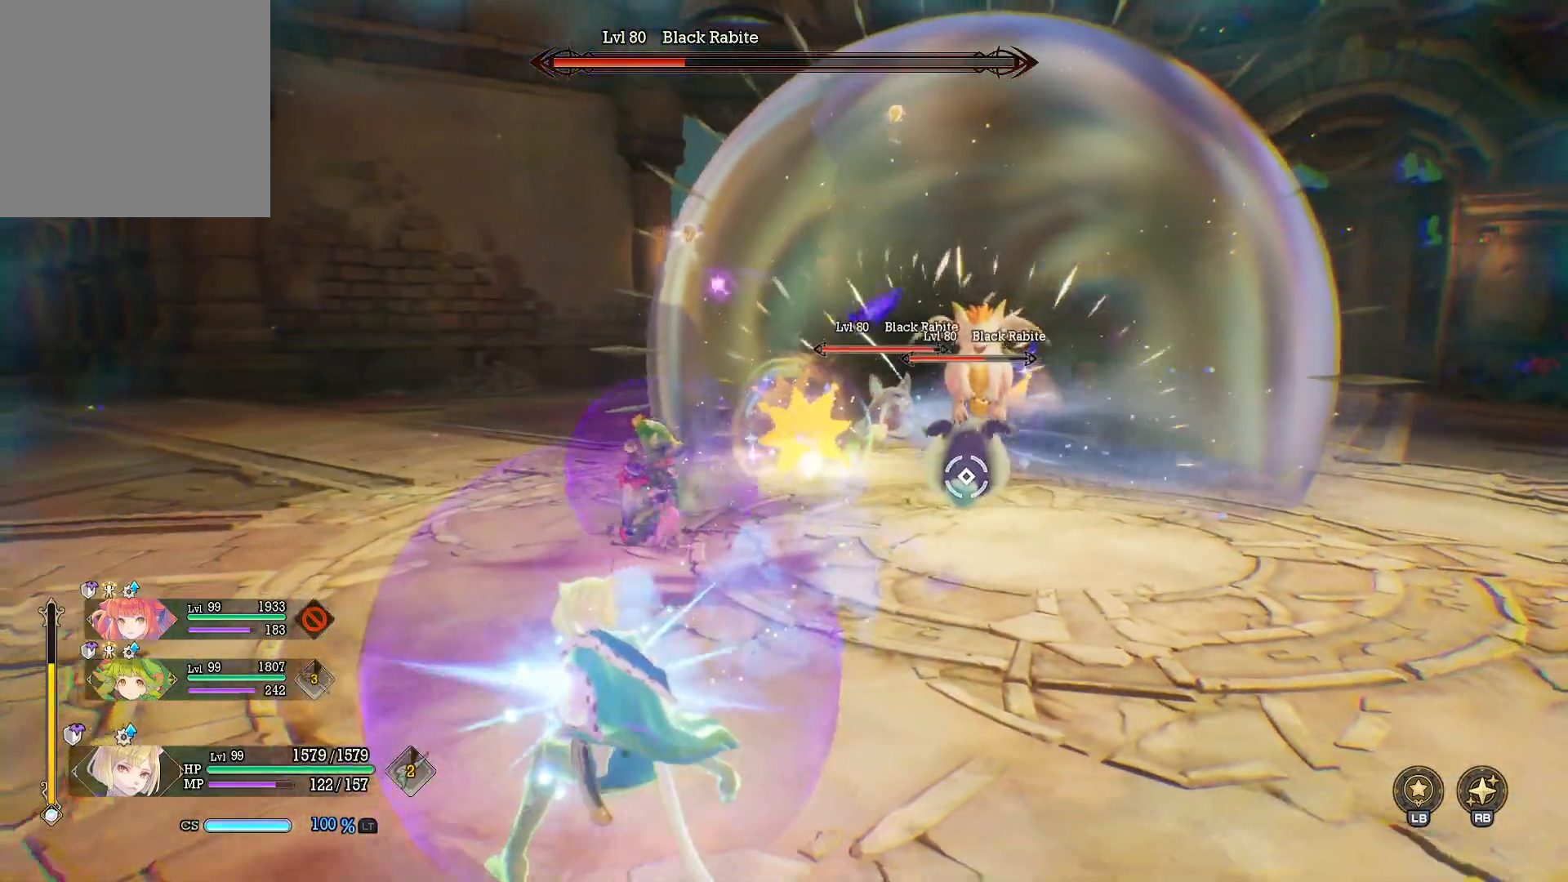
{"buttons": ["Y"], "left_stick": "up-right", "right_stick": "center", "events": []}
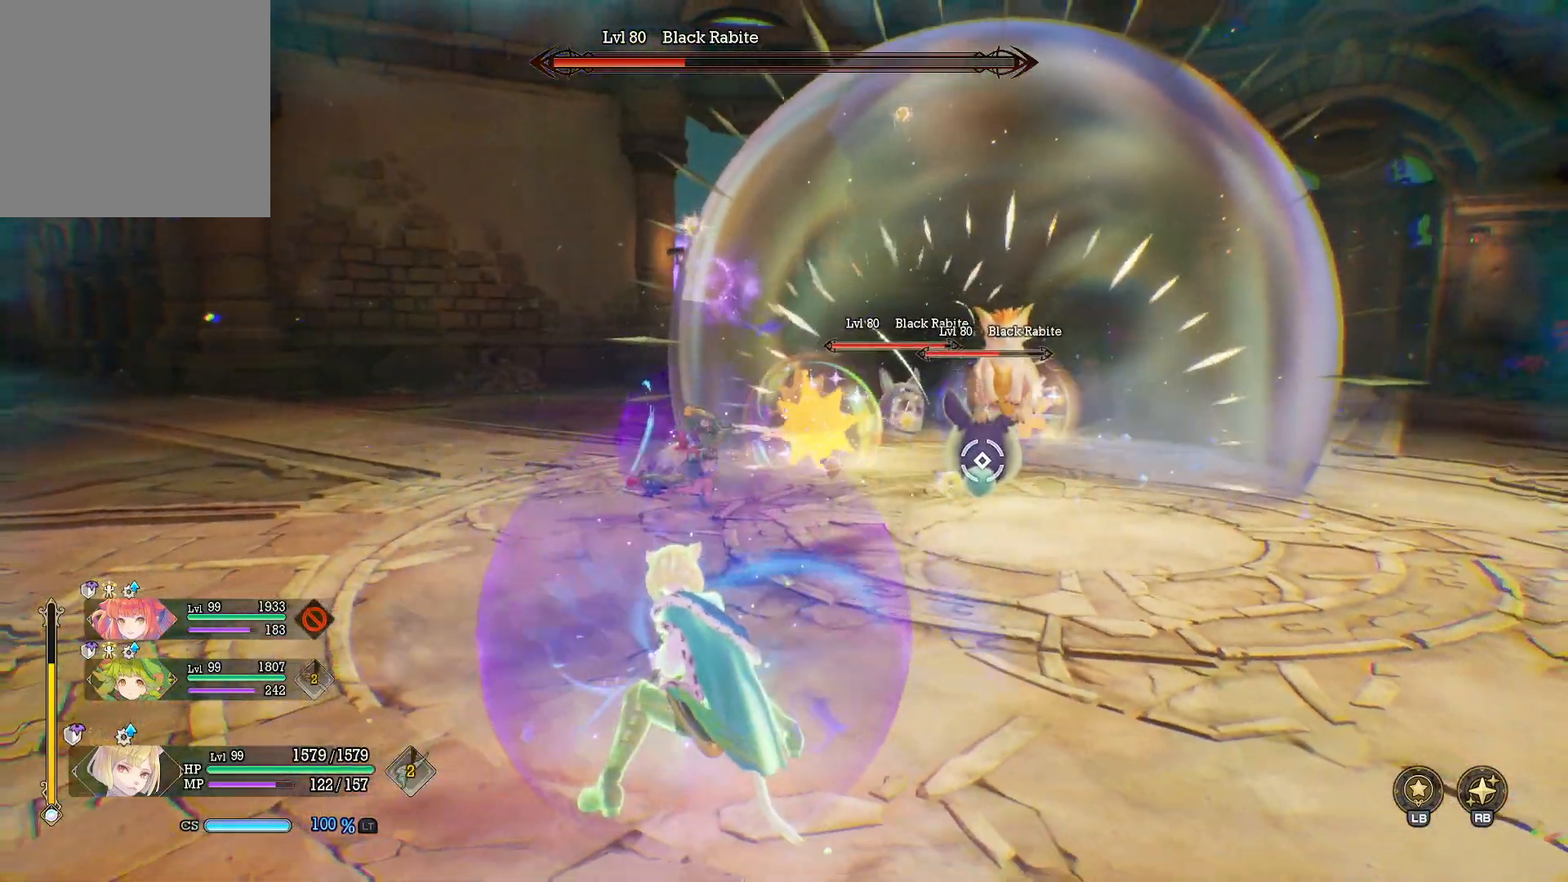
{"buttons": ["Y"], "left_stick": "up-right", "right_stick": "center", "events": []}
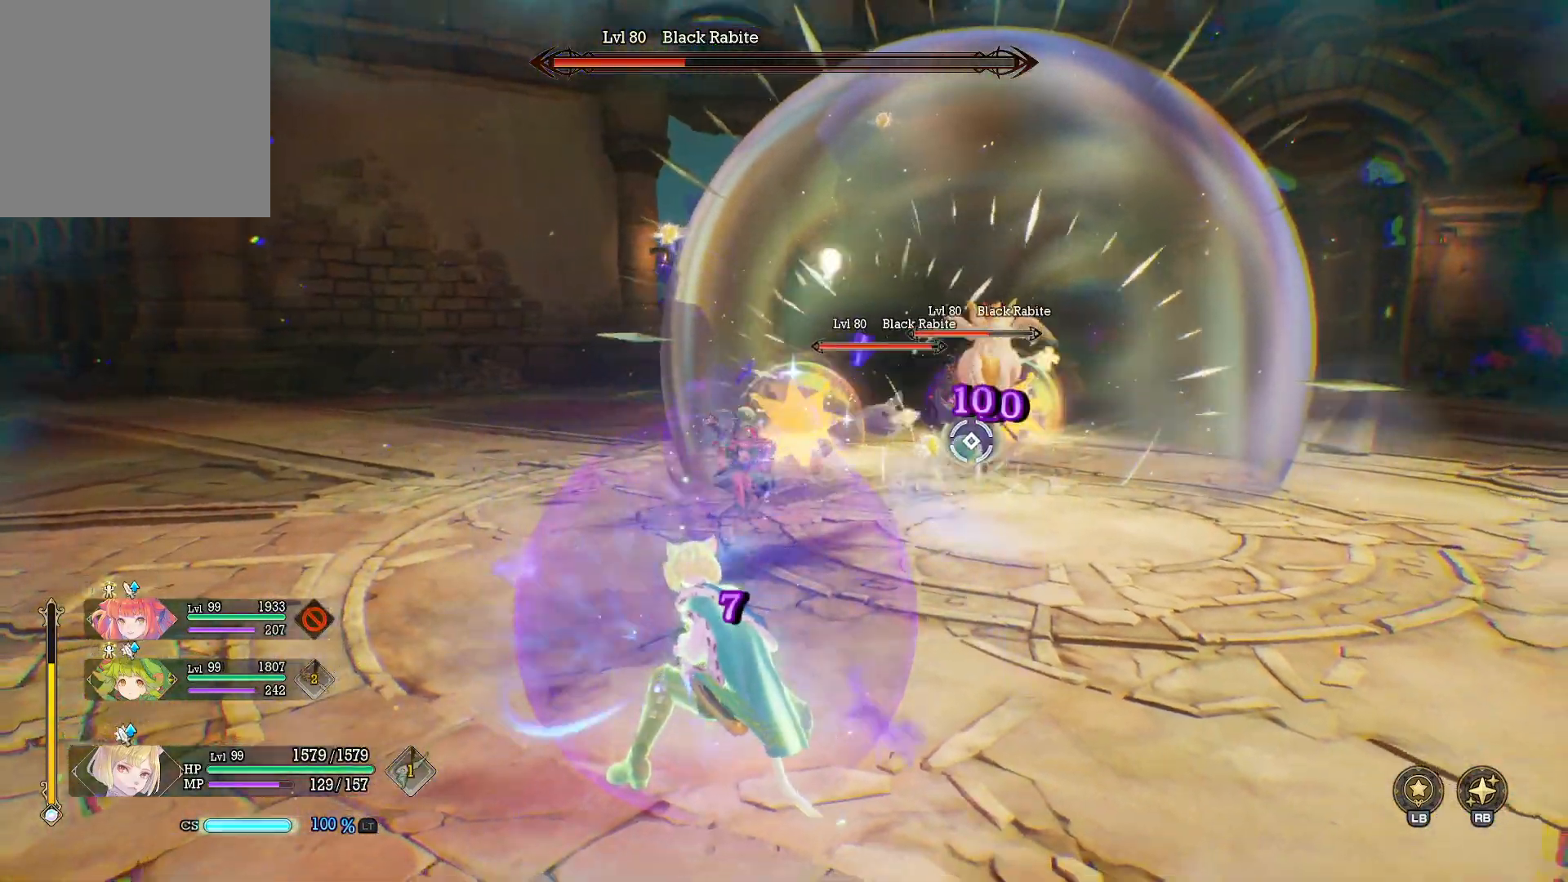
{"buttons": [], "left_stick": "up-right", "right_stick": "center", "events": [[317, "Y", "up"]]}
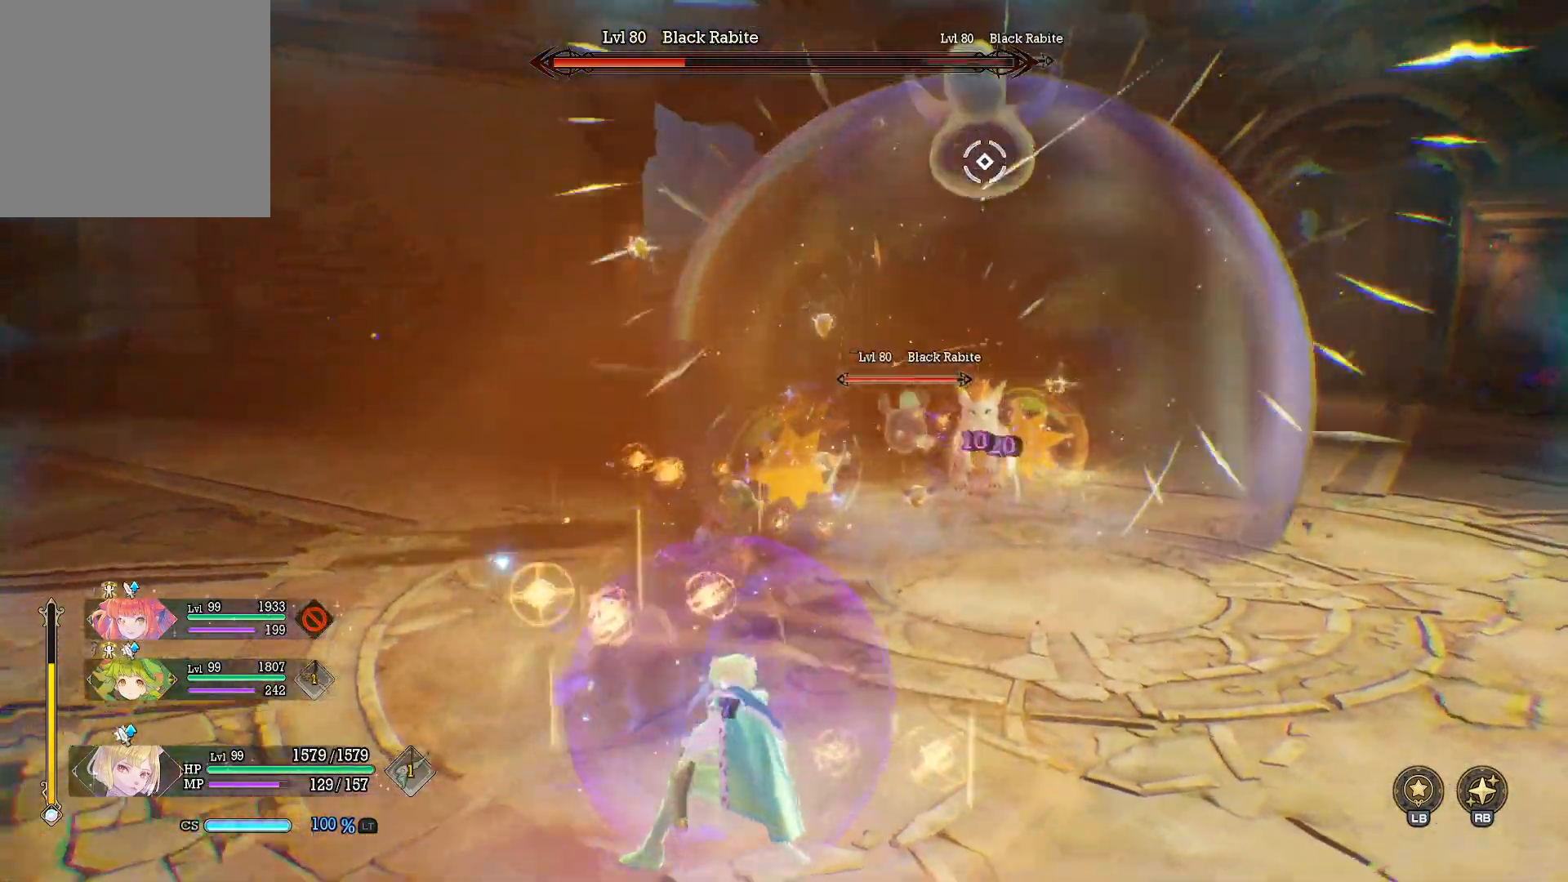
{"buttons": ["L2"], "left_stick": "up-right", "right_stick": "center", "events": [[167, "L2", "down"], [283, "L2", "up"], [350, "L2", "down"], [467, "L2", "up"], [500, "L2", "down"]]}
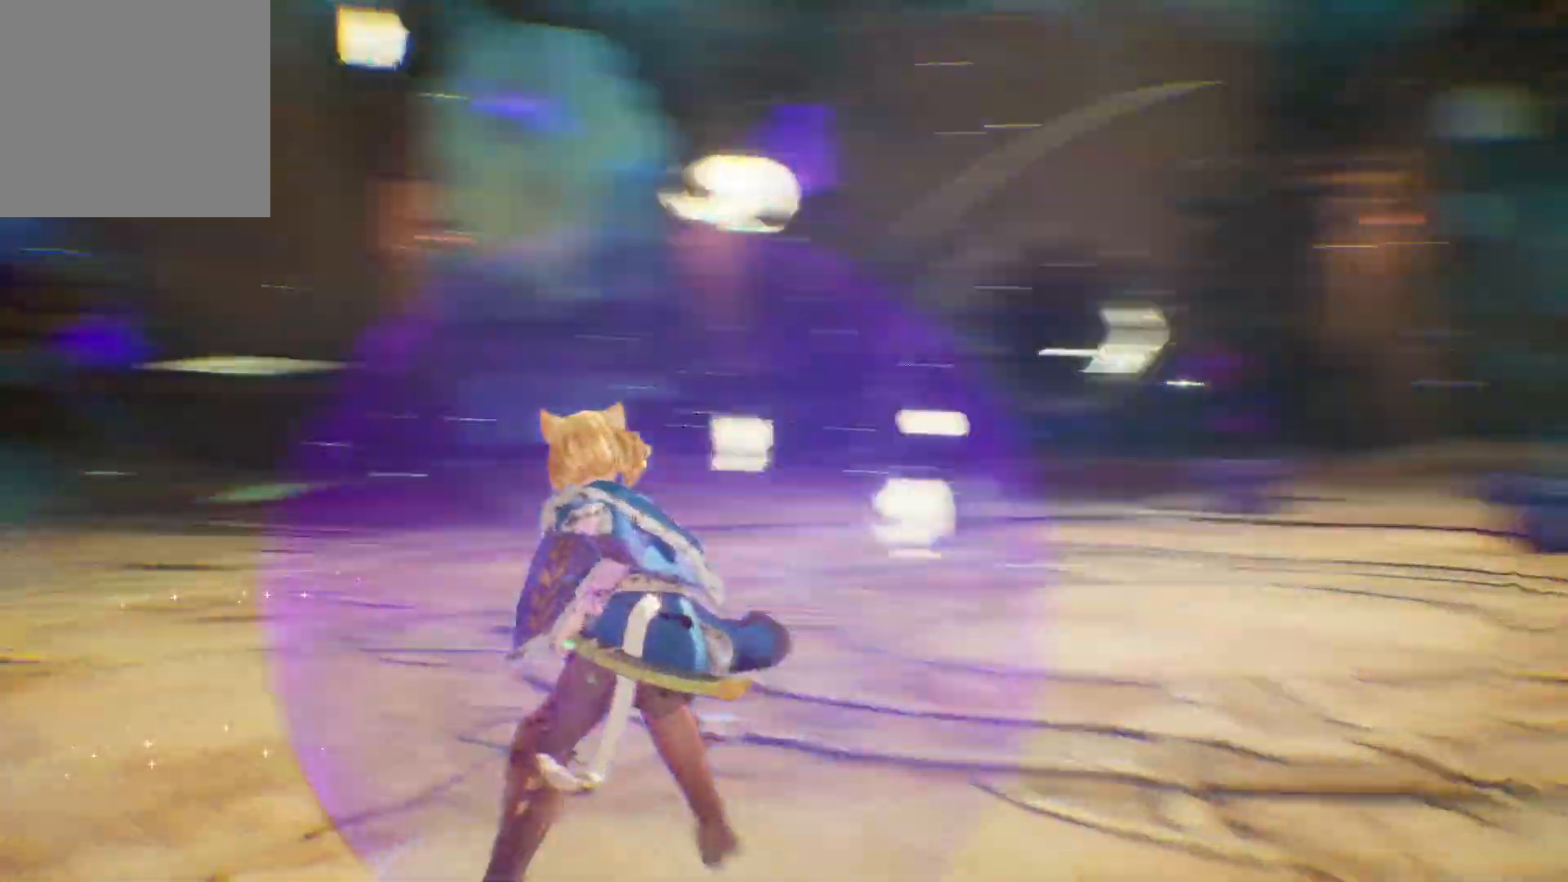
{"buttons": ["B"], "left_stick": "center", "right_stick": "center", "events": [[117, "L2", "up"], [133, "B", "down"], [250, "B", "up"], [267, "left_stick", "center"], [317, "B", "down"]]}
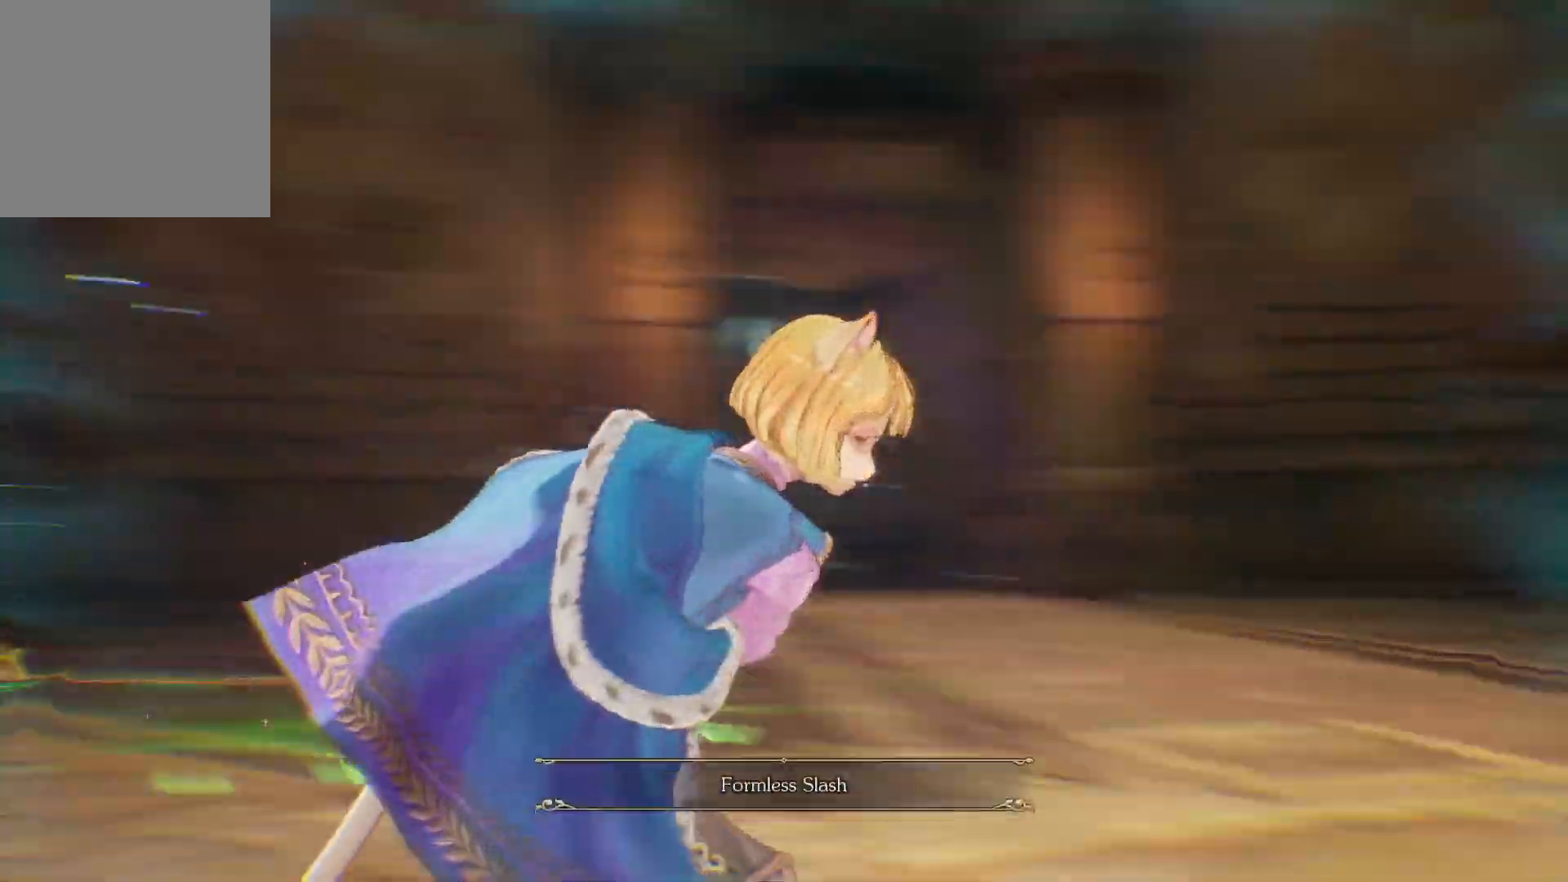
{"buttons": ["B"], "left_stick": "center", "right_stick": "center", "events": [[200, "B", "up"], [283, "B", "down"]]}
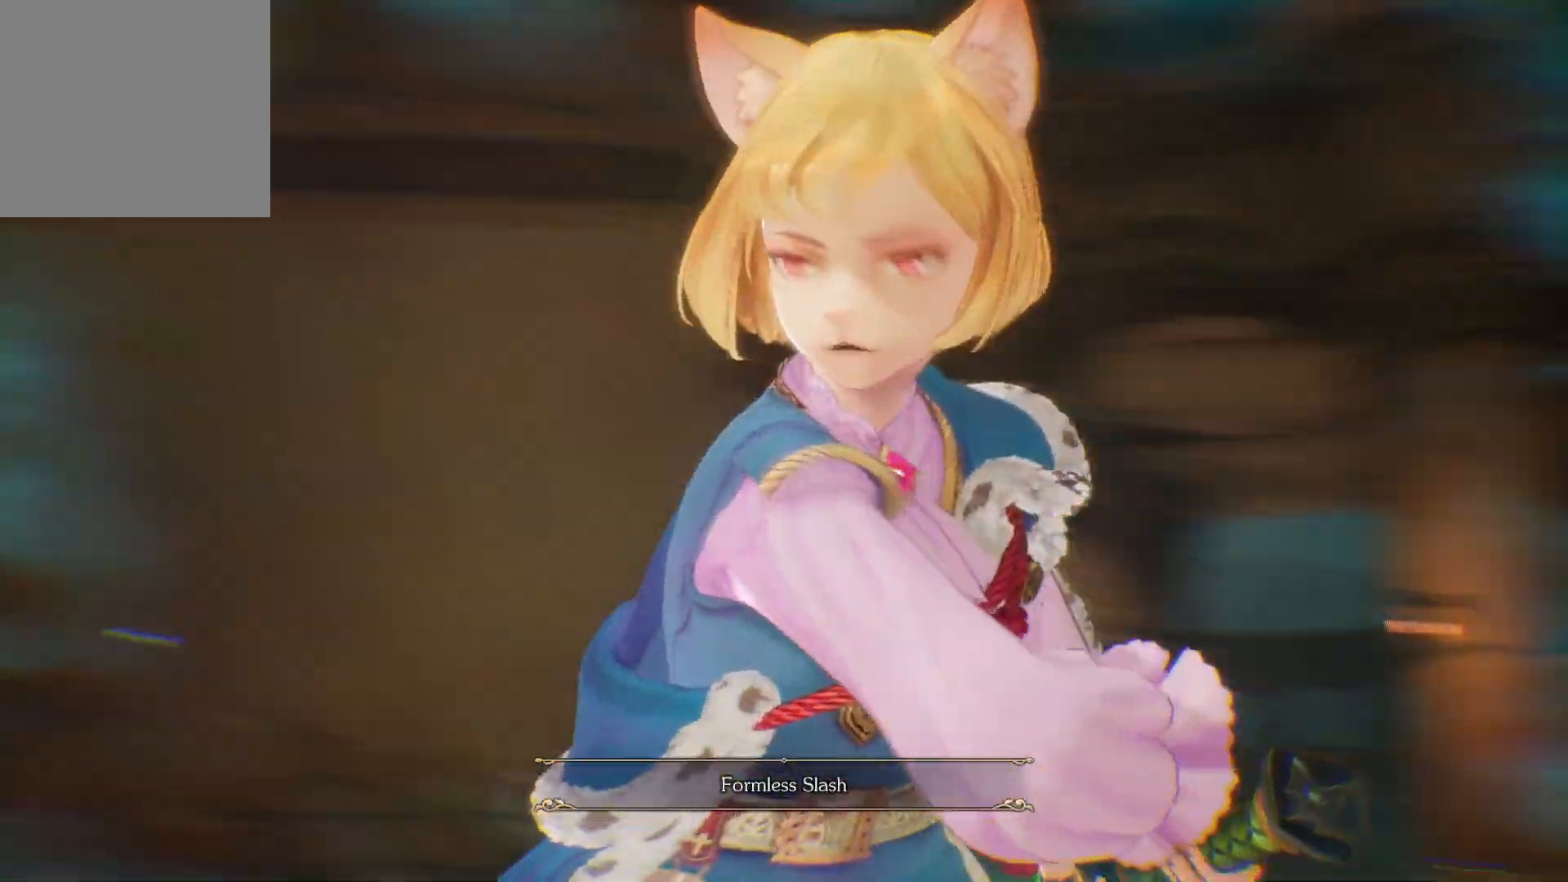
{"buttons": [], "left_stick": "center", "right_stick": "center", "events": [[50, "B", "up"]]}
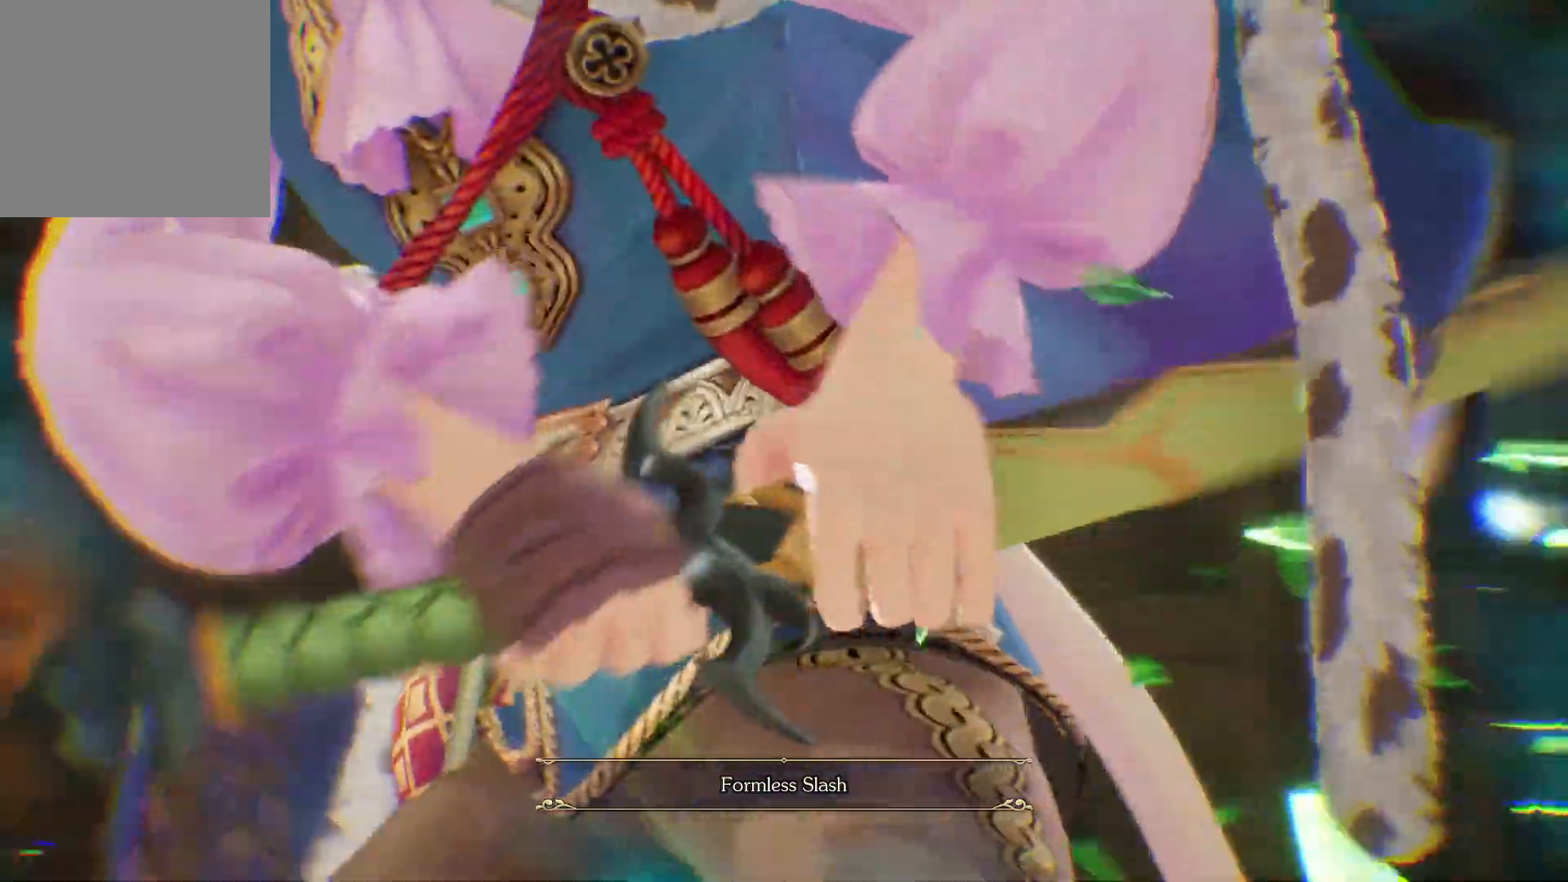
{"buttons": [], "left_stick": "center", "right_stick": "center", "events": []}
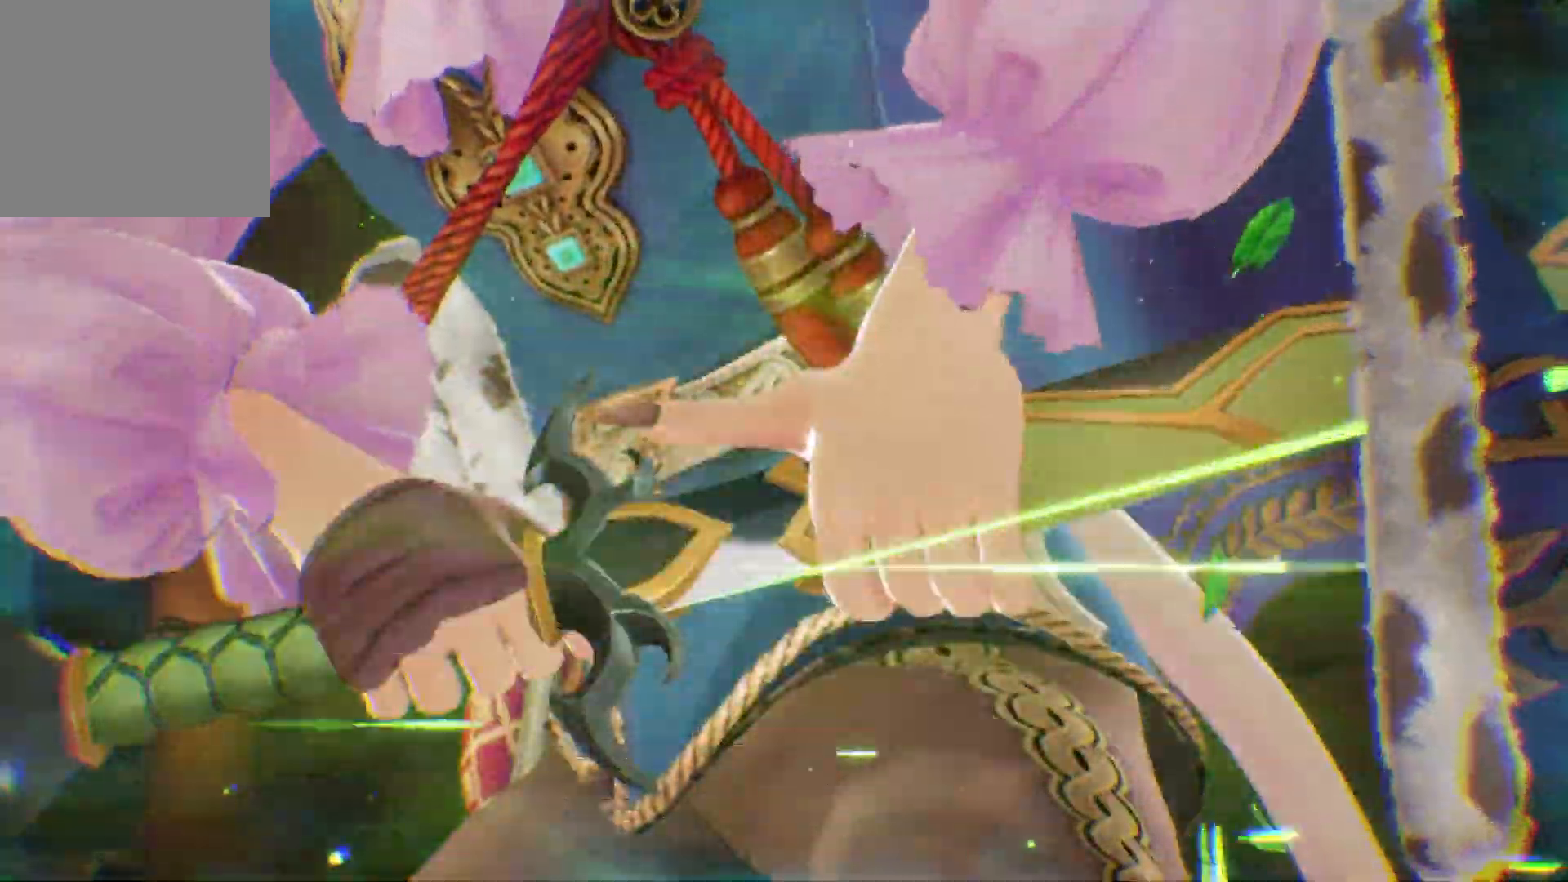
{"buttons": [], "left_stick": "center", "right_stick": "center", "events": [[233, "B", "down"], [317, "B", "up"]]}
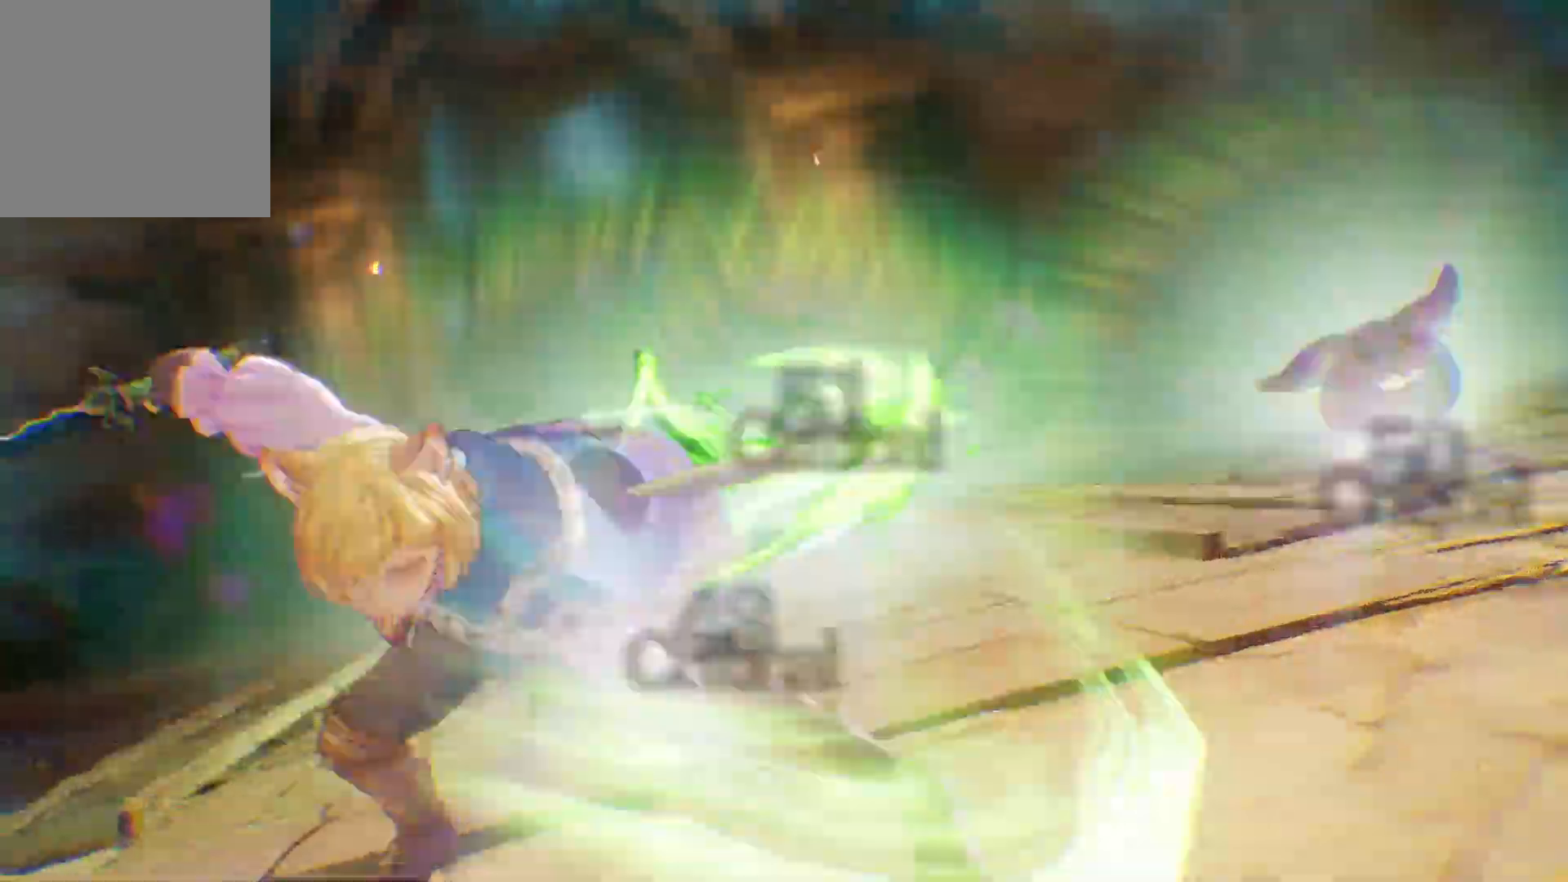
{"buttons": ["B"], "left_stick": "center", "right_stick": "center", "events": [[100, "B", "down"], [167, "B", "up"], [283, "B", "down"], [367, "B", "up"], [450, "B", "down"]]}
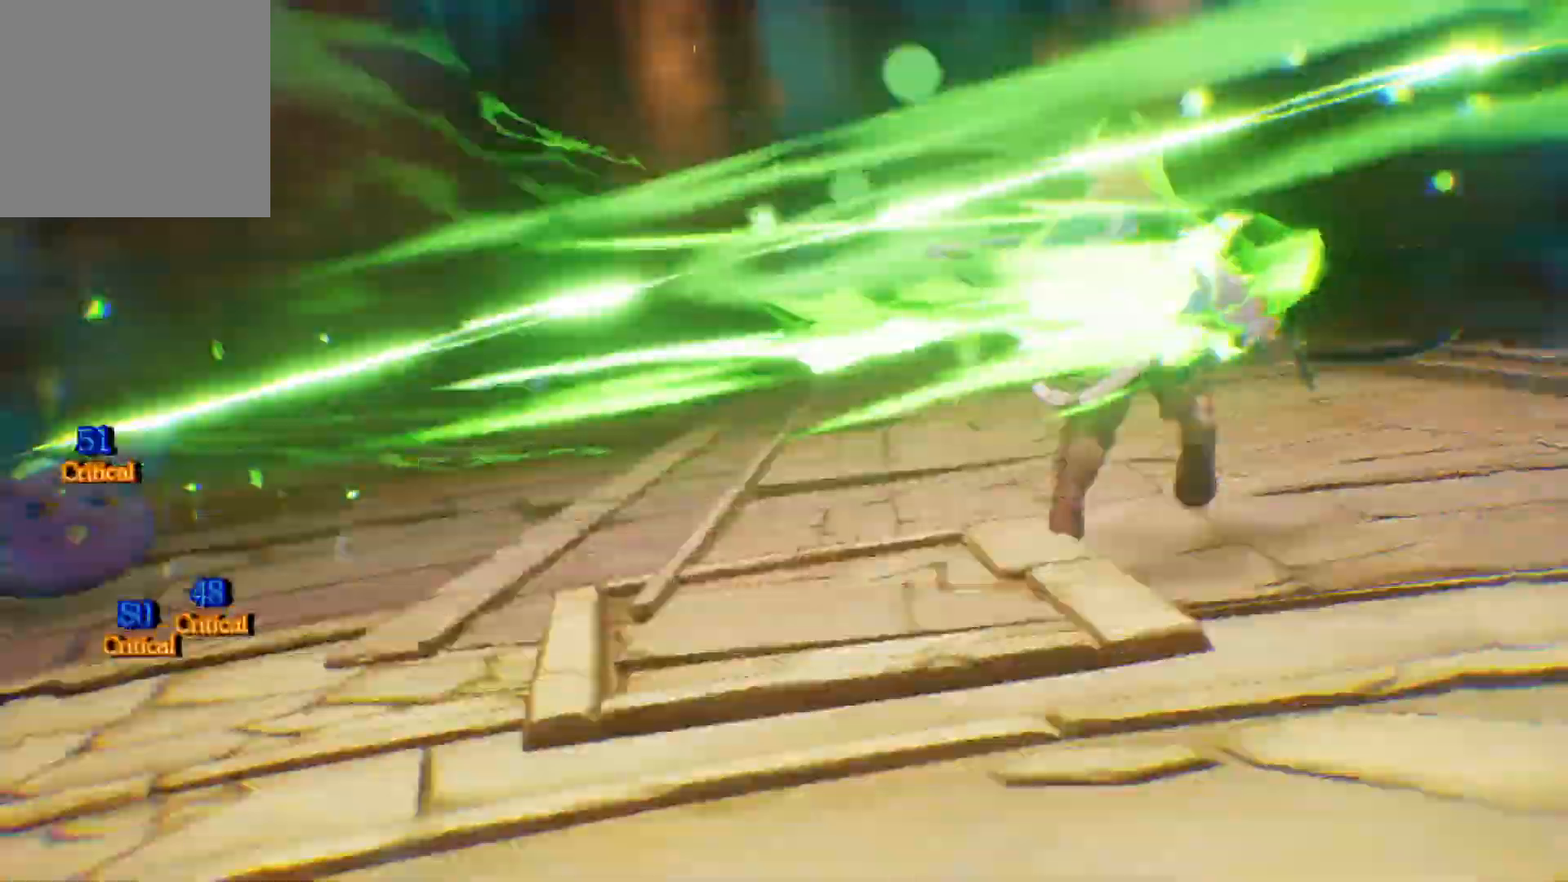
{"buttons": ["B"], "left_stick": "center", "right_stick": "center", "events": [[33, "B", "up"], [100, "B", "down"], [217, "B", "up"], [317, "B", "down"], [433, "B", "up"], [500, "B", "down"]]}
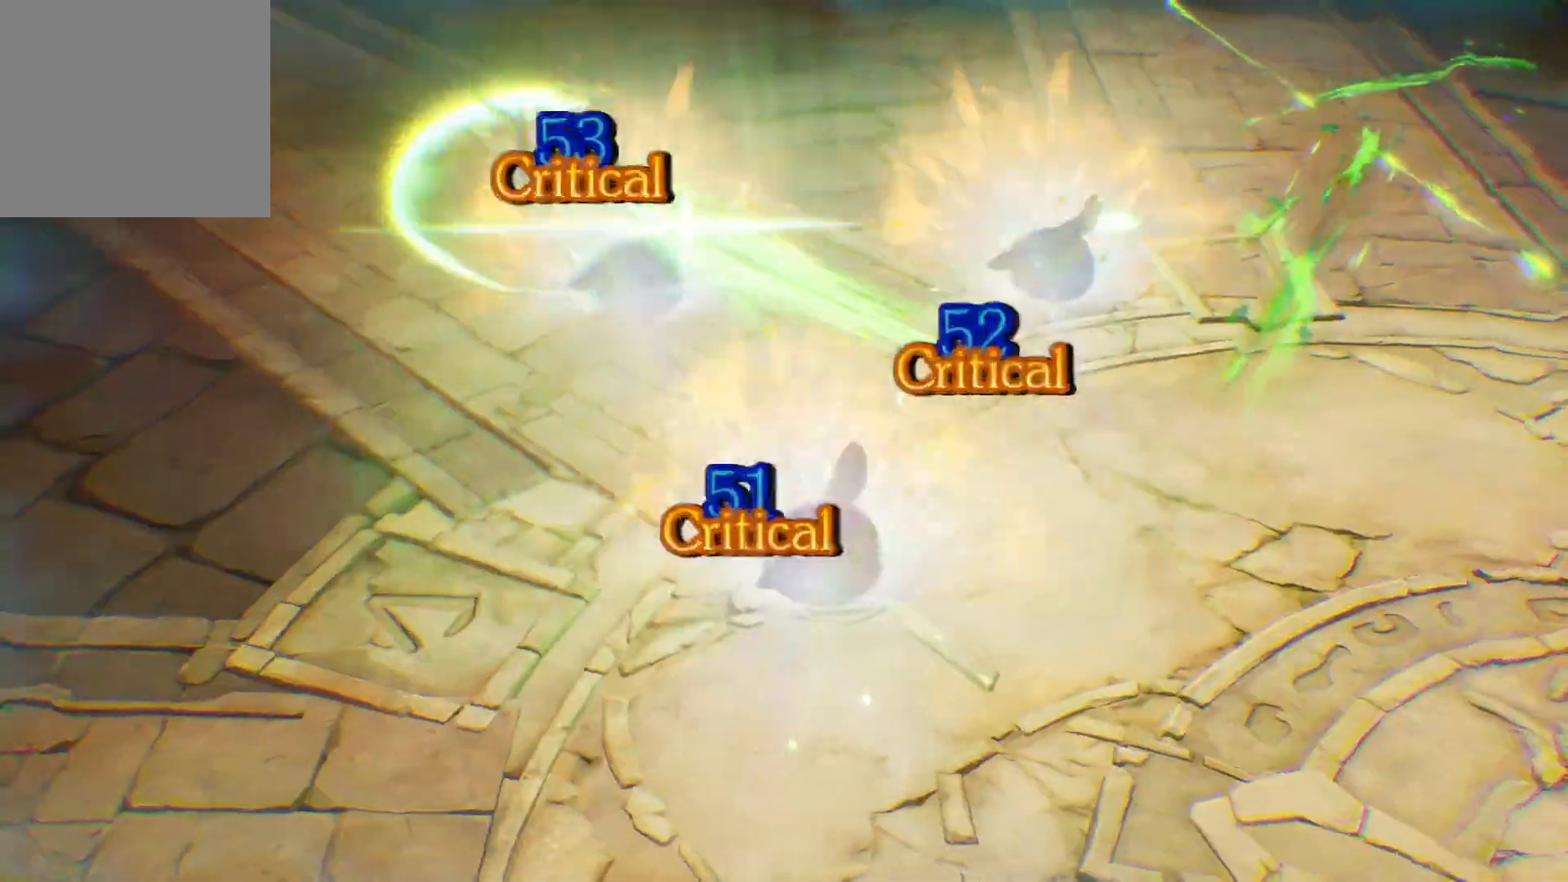
{"buttons": [], "left_stick": "center", "right_stick": "center", "events": [[117, "B", "up"]]}